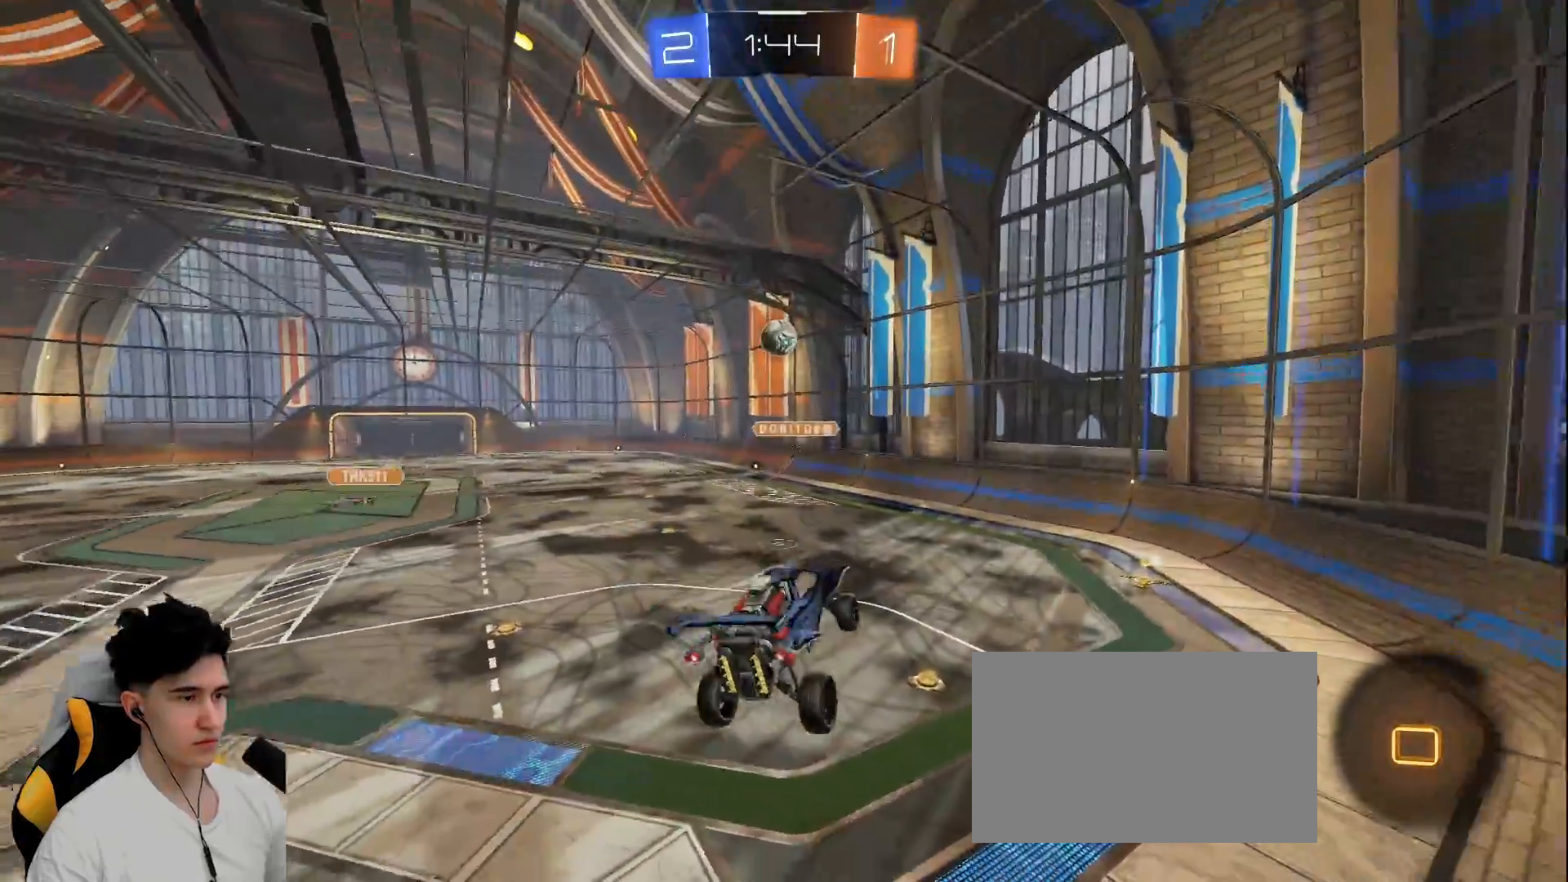
Gameplay with keyboard and mouse; each line is a JSON object with the keys and mouse buttons held at the frame after it. "events" lists presses ("down") and releases ("up") of "a", "d", "e", "q", "s", "shift", "space", "w", "mouse_left", "mouse_wheel" and "mouse_right" between this image and that frame as [ms after this image, input, new state], when the widget could be followed in between. "mouse_left", "mouse_wheel", "mouse_right" = the "left", "wheel", "right" buttons of the "mouse" list. No other keys are recorded. "wheel" means that the mouse wheel is clicked or scrolled. Mouse movement is not recorded.
{"keys": ["d", "w"], "mouse": [], "events": [[33, "d", "down"], [83, "d", "up"], [233, "w", "down"], [267, "mouse_right", "down"], [383, "mouse_right", "up"], [467, "d", "down"]]}
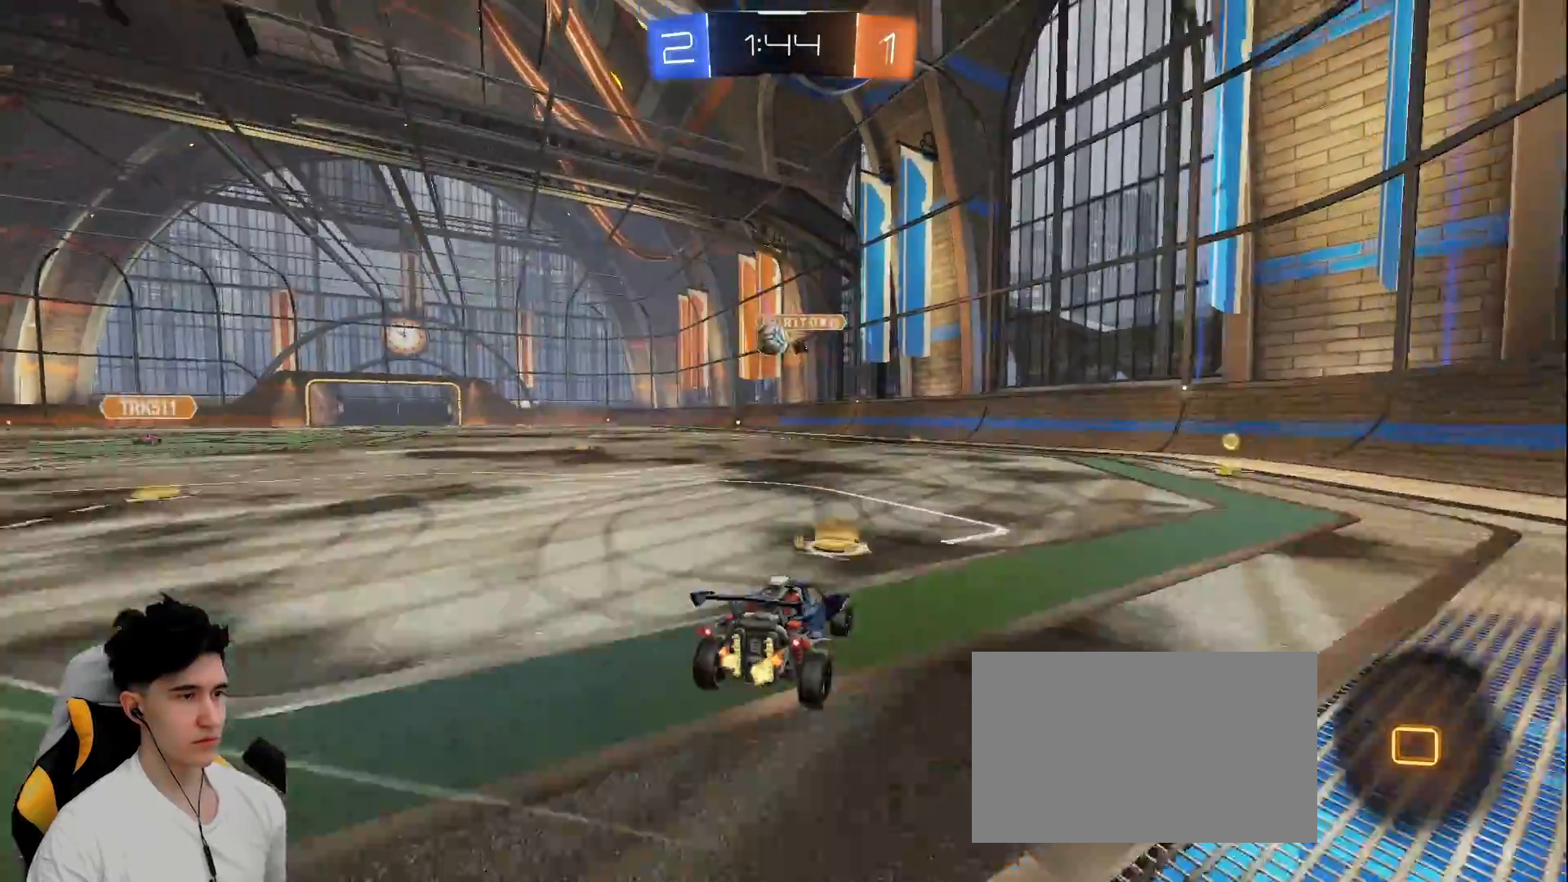
{"keys": ["d", "space", "w"], "mouse": [], "events": [[200, "mouse_left", "down"], [250, "d", "up"], [250, "space", "down"], [383, "mouse_left", "up"], [383, "space", "up"], [433, "d", "down"], [483, "space", "down"]]}
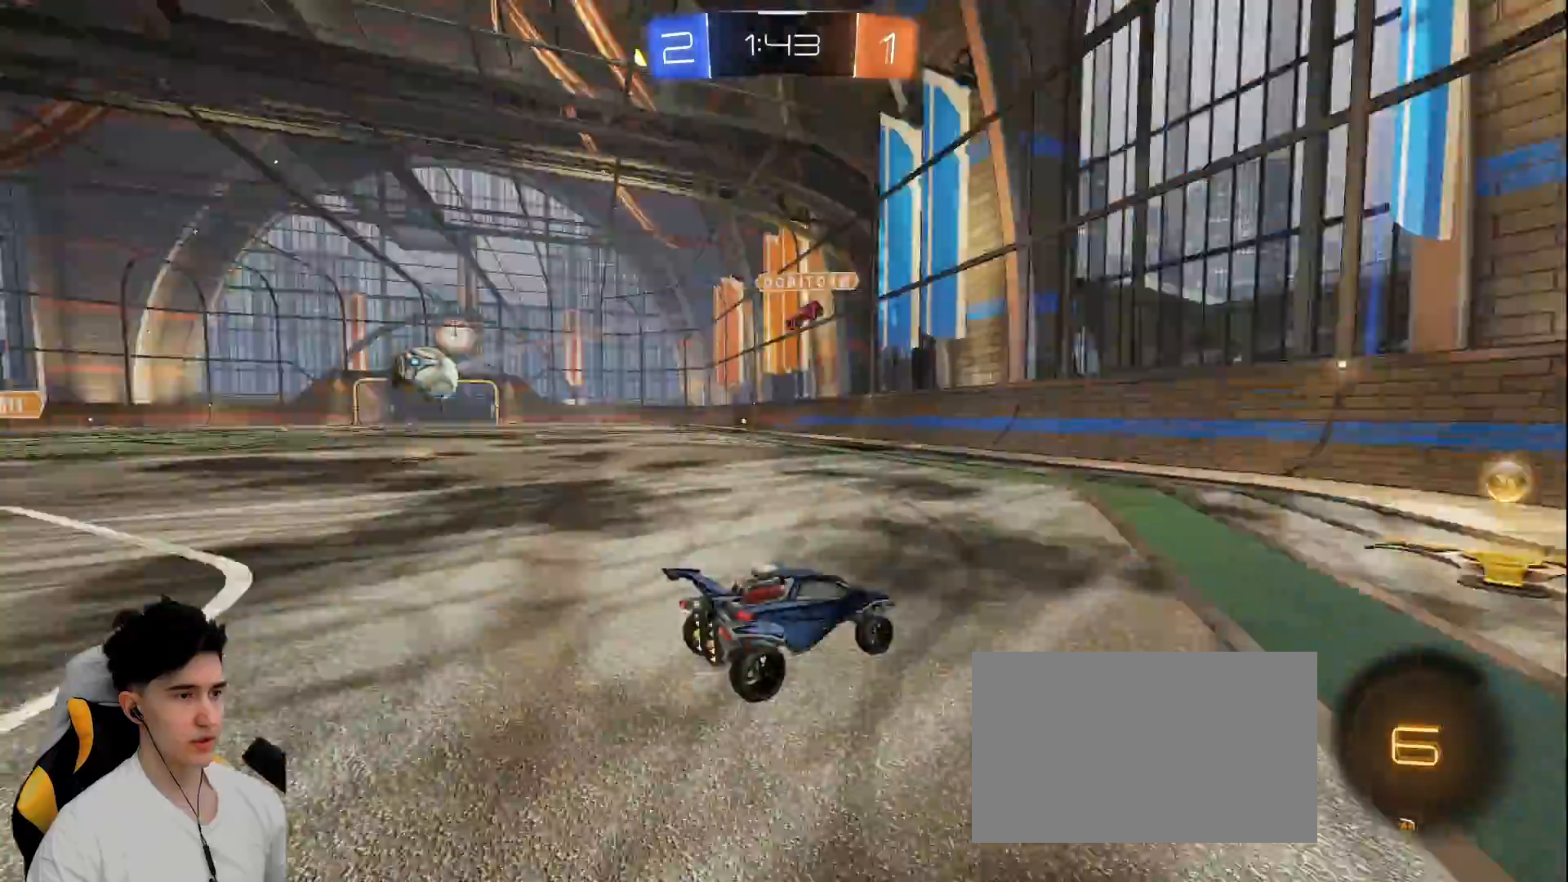
{"keys": ["d", "w"], "mouse": ["left"], "events": [[33, "shift", "down"], [100, "mouse_left", "down"], [117, "space", "up"], [167, "shift", "up"]]}
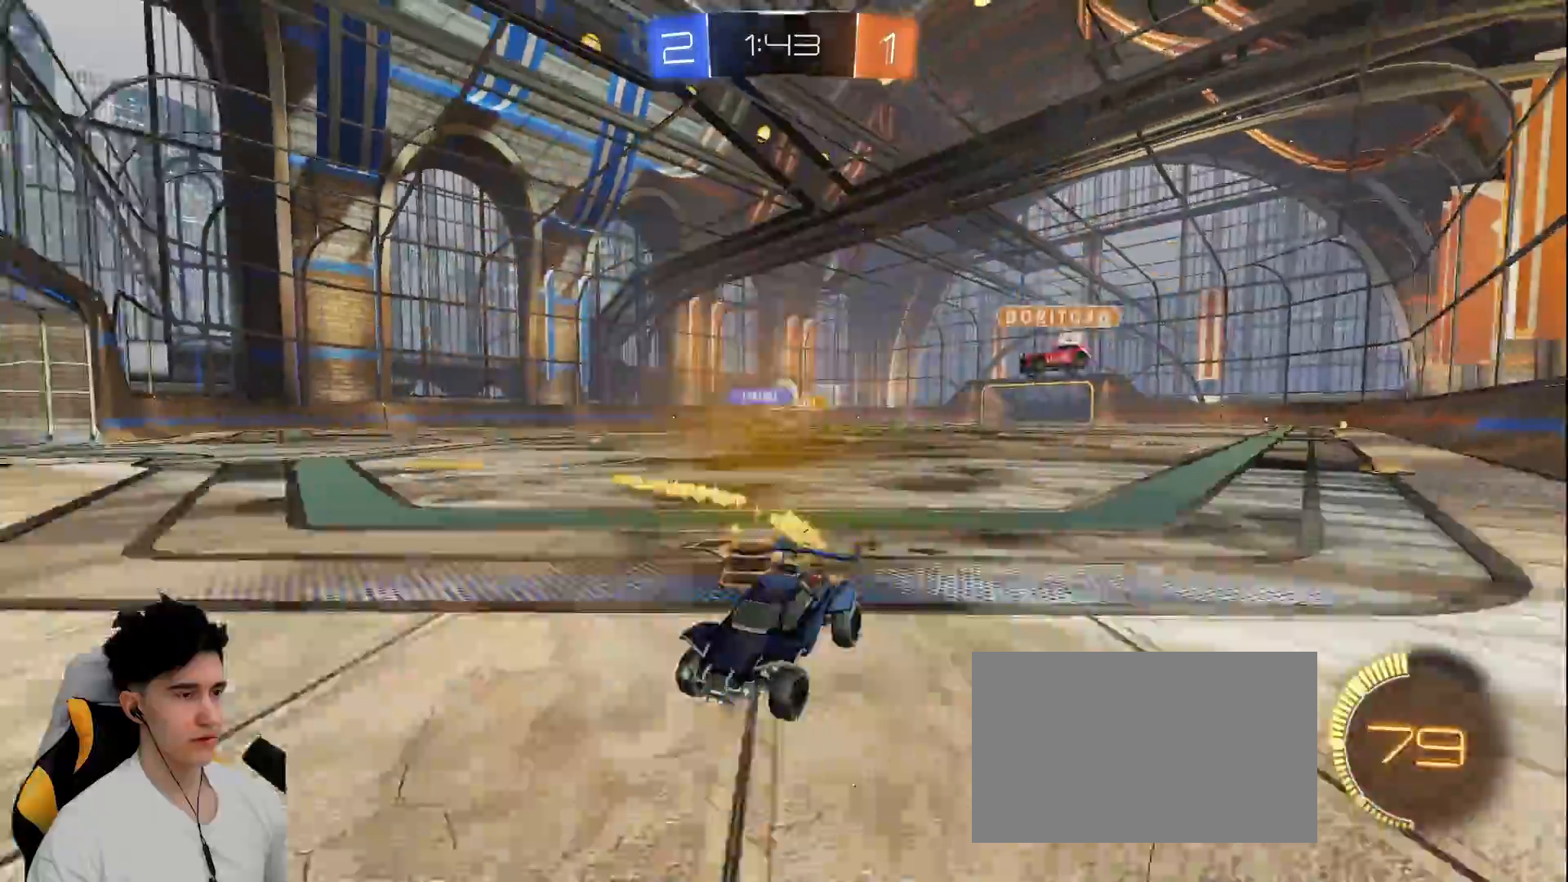
{"keys": ["d", "w"], "mouse": [], "events": [[33, "mouse_left", "up"], [117, "shift", "down"], [283, "shift", "up"]]}
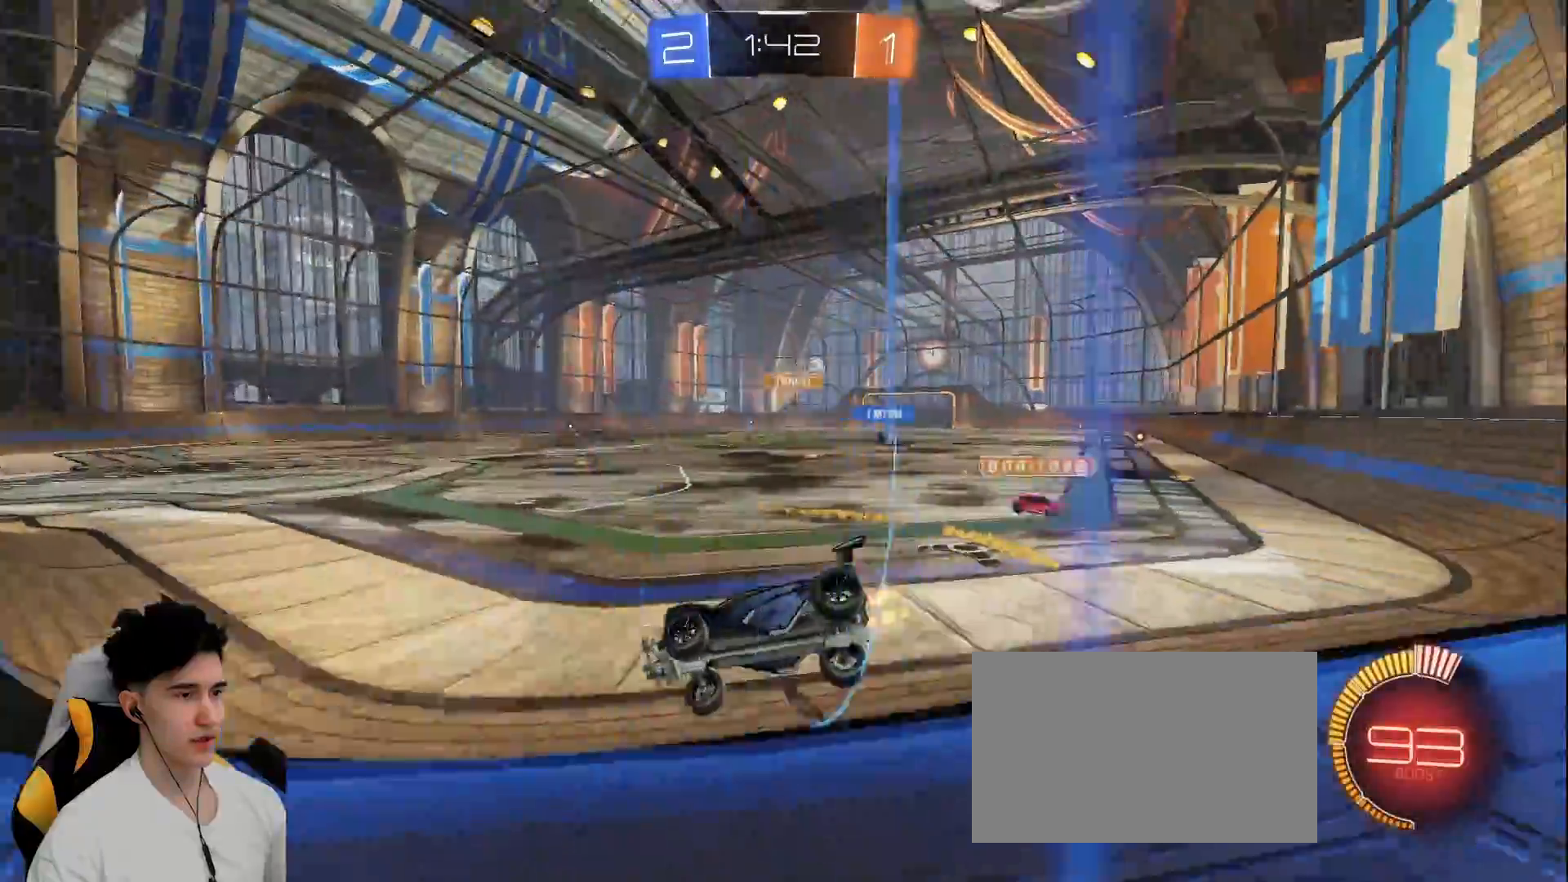
{"keys": ["d", "w"], "mouse": ["left"], "events": [[283, "mouse_left", "down"]]}
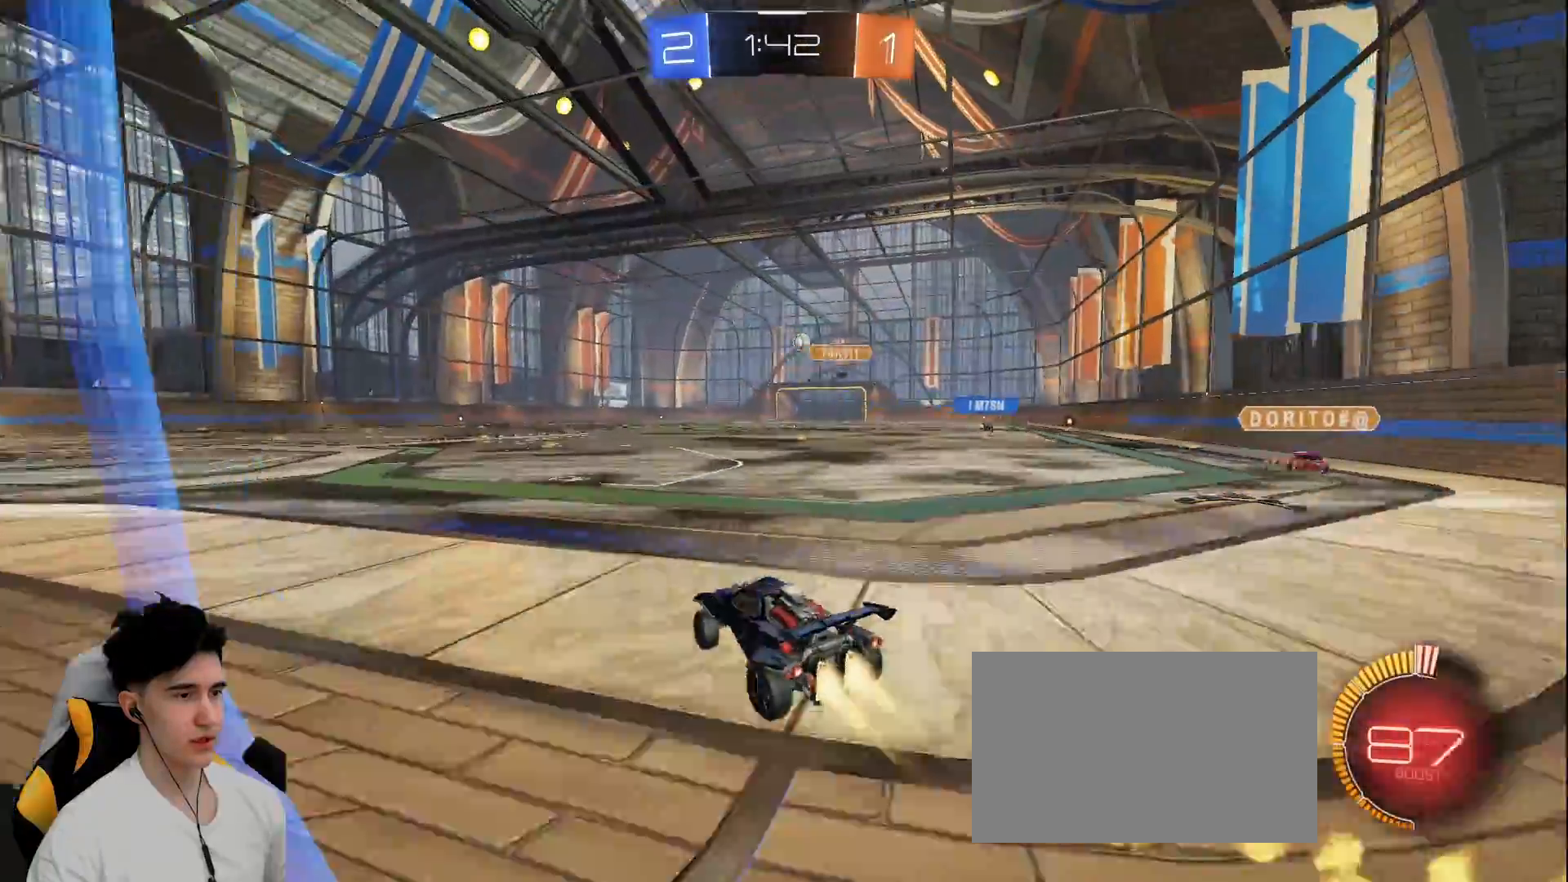
{"keys": [], "mouse": [], "events": [[33, "mouse_right", "down"], [67, "d", "up"], [100, "mouse_right", "up"], [217, "mouse_right", "down"], [317, "mouse_right", "up"], [350, "mouse_left", "up"], [450, "w", "up"]]}
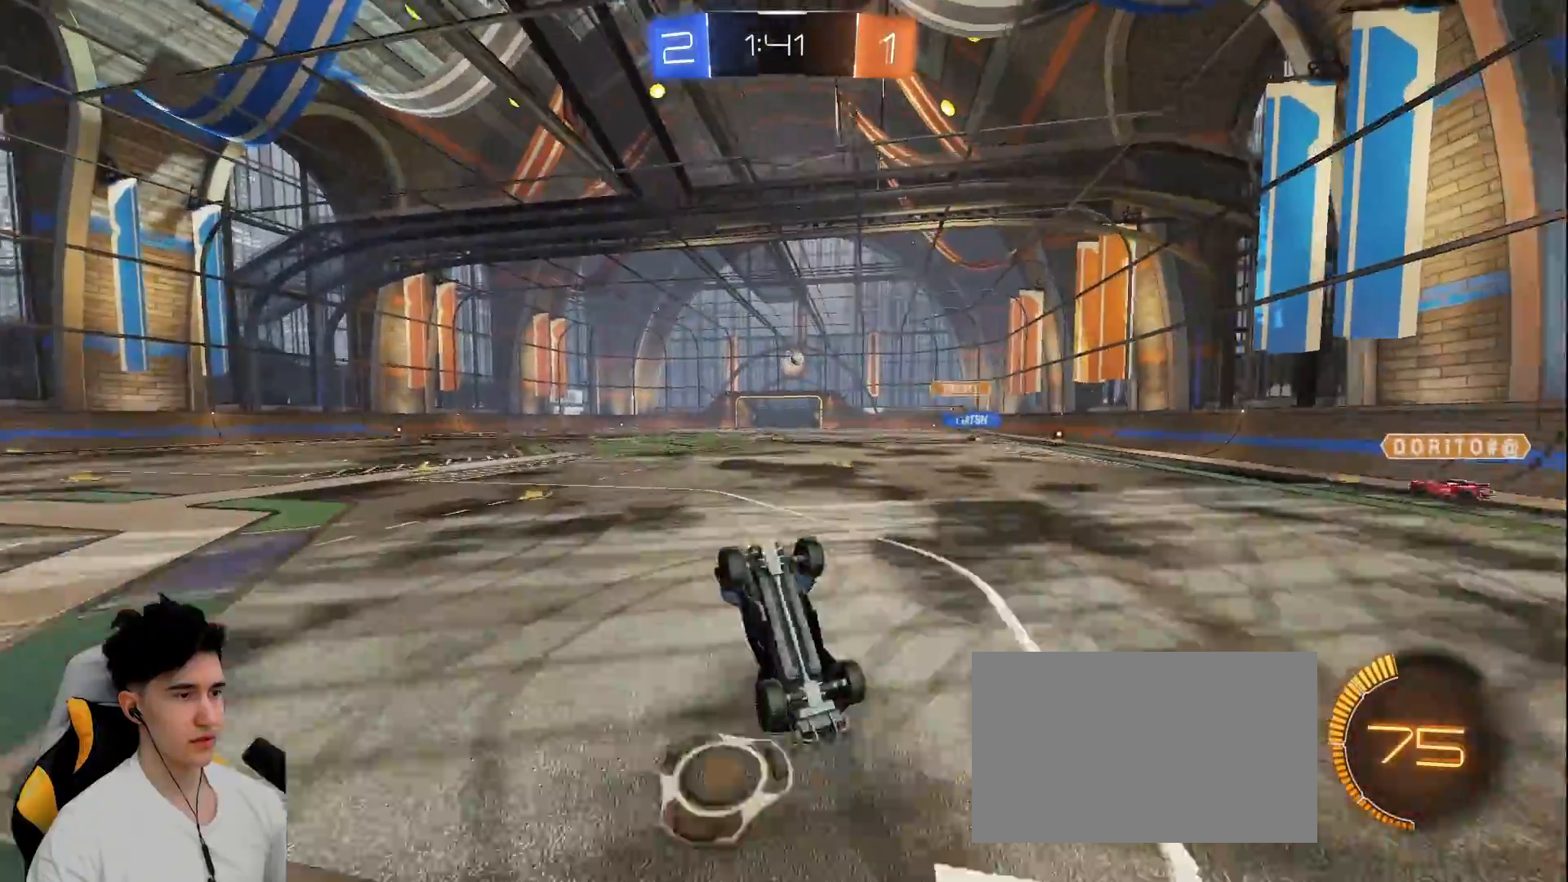
{"keys": [], "mouse": [], "events": [[267, "w", "down"], [317, "a", "down"], [417, "a", "up"], [467, "w", "up"]]}
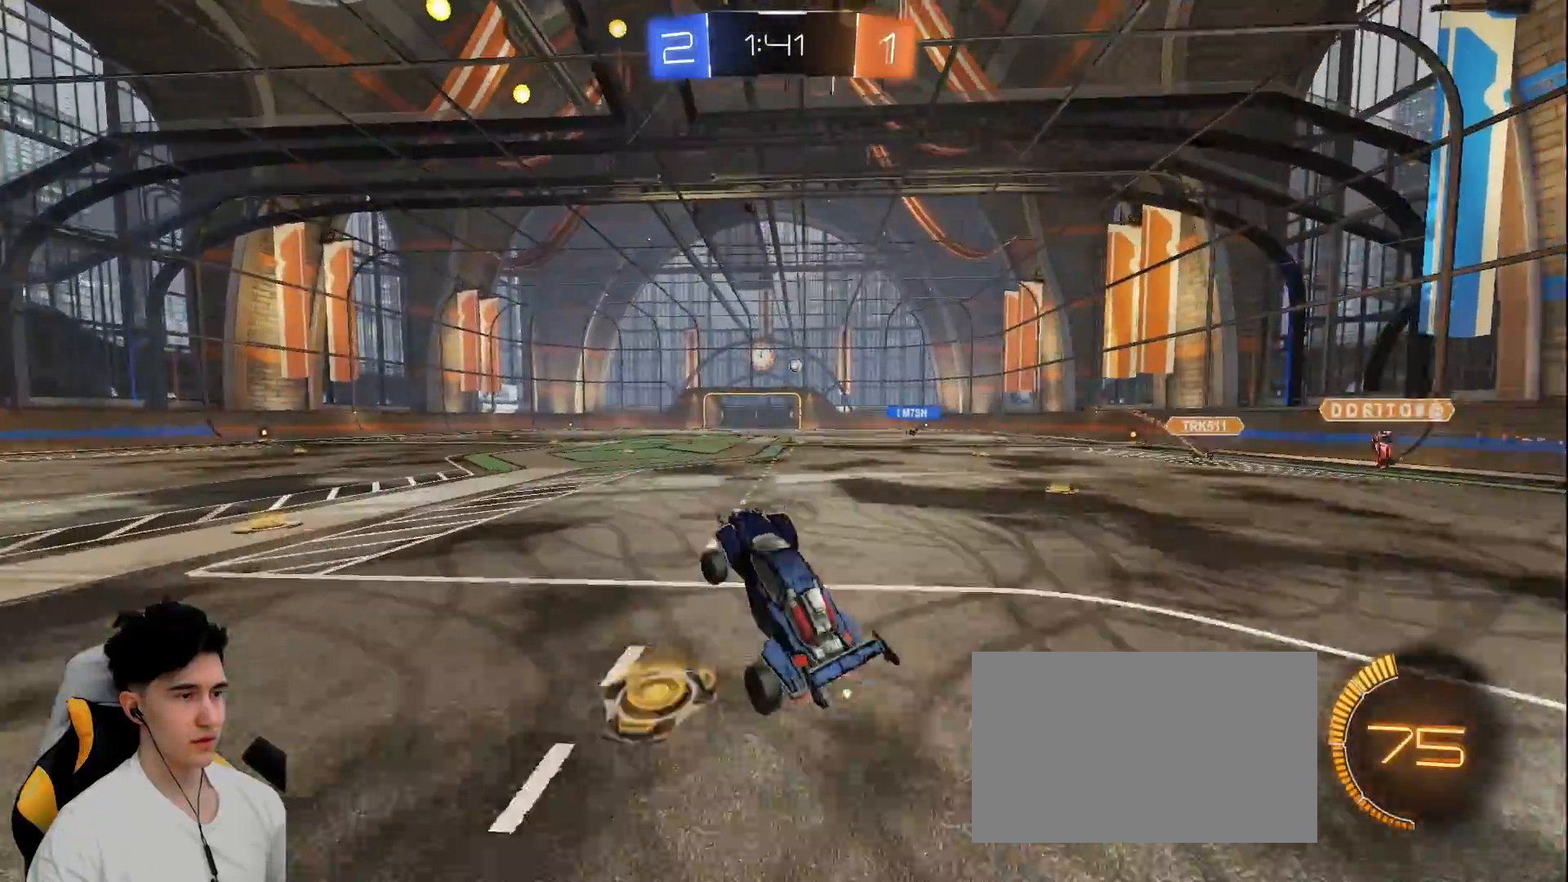
{"keys": ["d", "w"], "mouse": [], "events": [[200, "w", "down"], [250, "d", "down"]]}
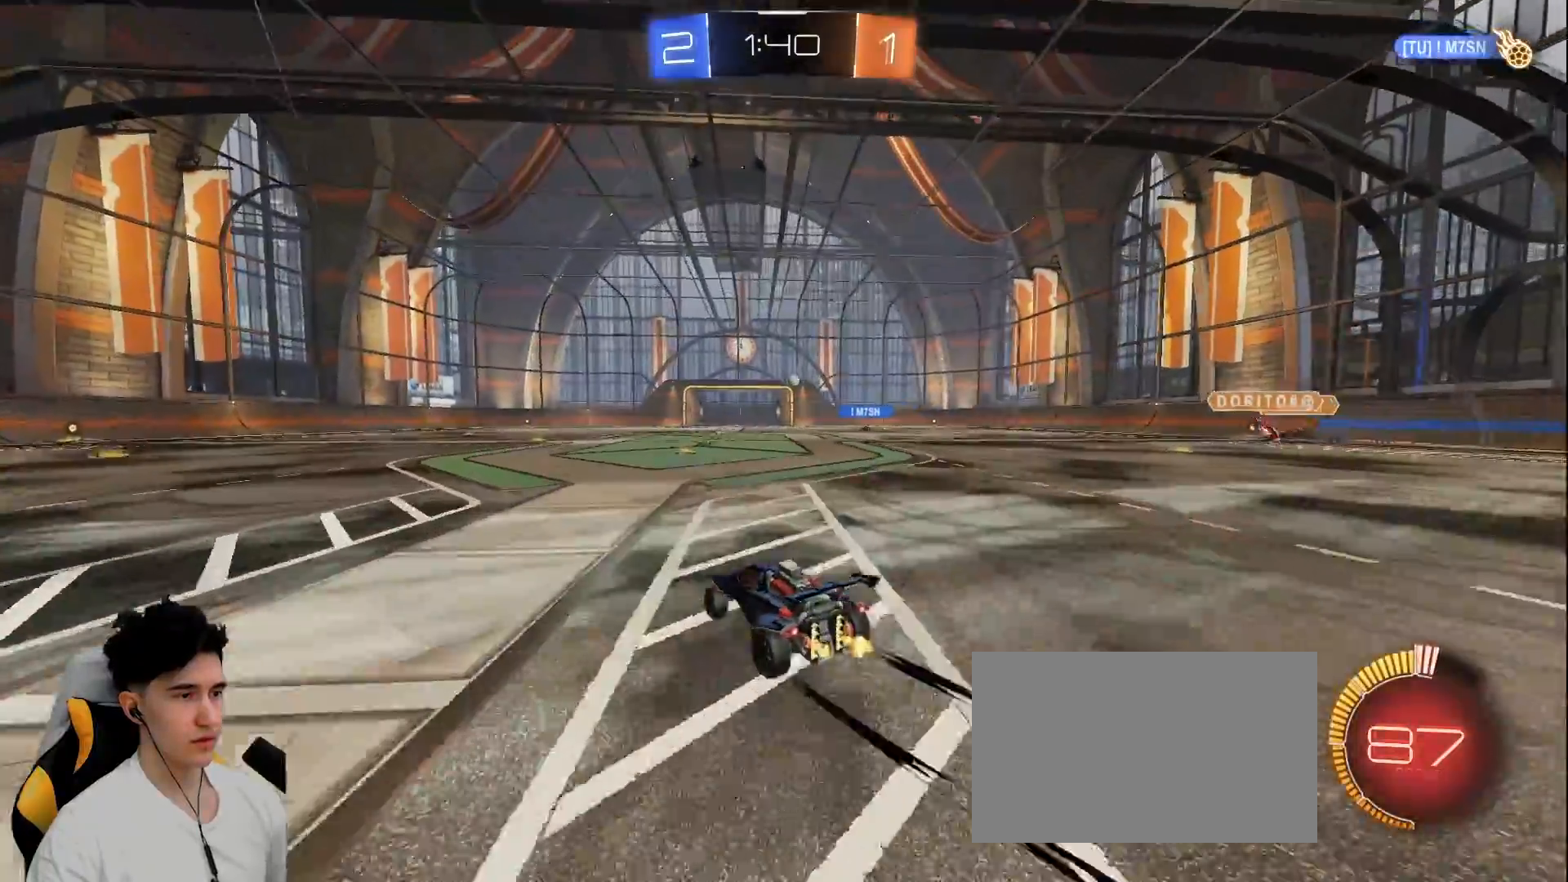
{"keys": ["a", "w"], "mouse": [], "events": [[167, "d", "up"], [267, "mouse_left", "down"], [400, "a", "down"], [500, "mouse_left", "up"]]}
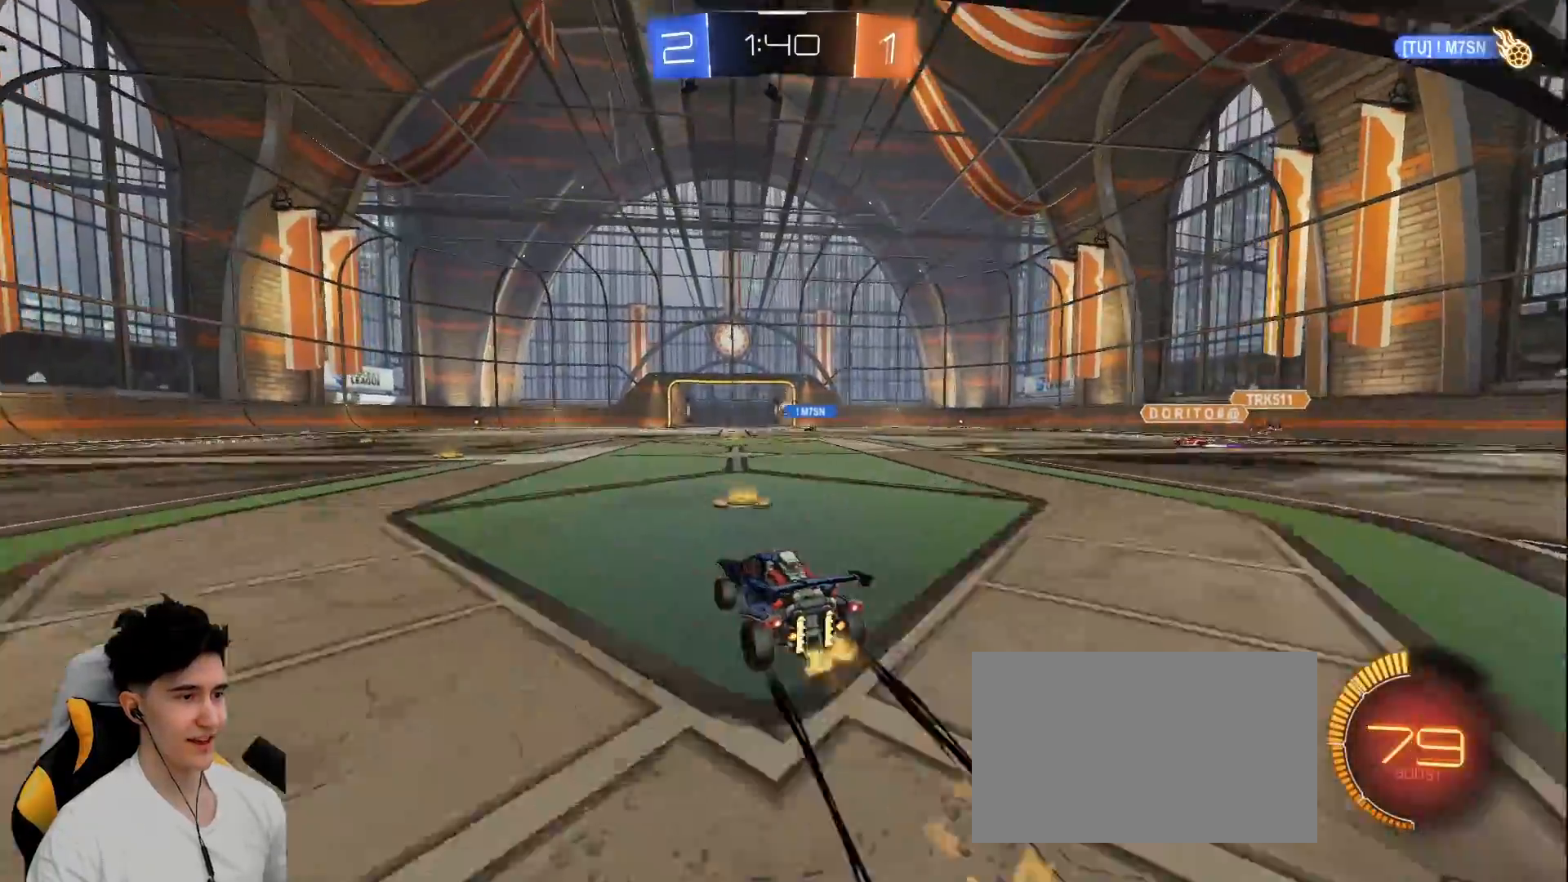
{"keys": ["a", "w"], "mouse": [], "events": [[133, "mouse_left", "down"], [267, "mouse_left", "up"]]}
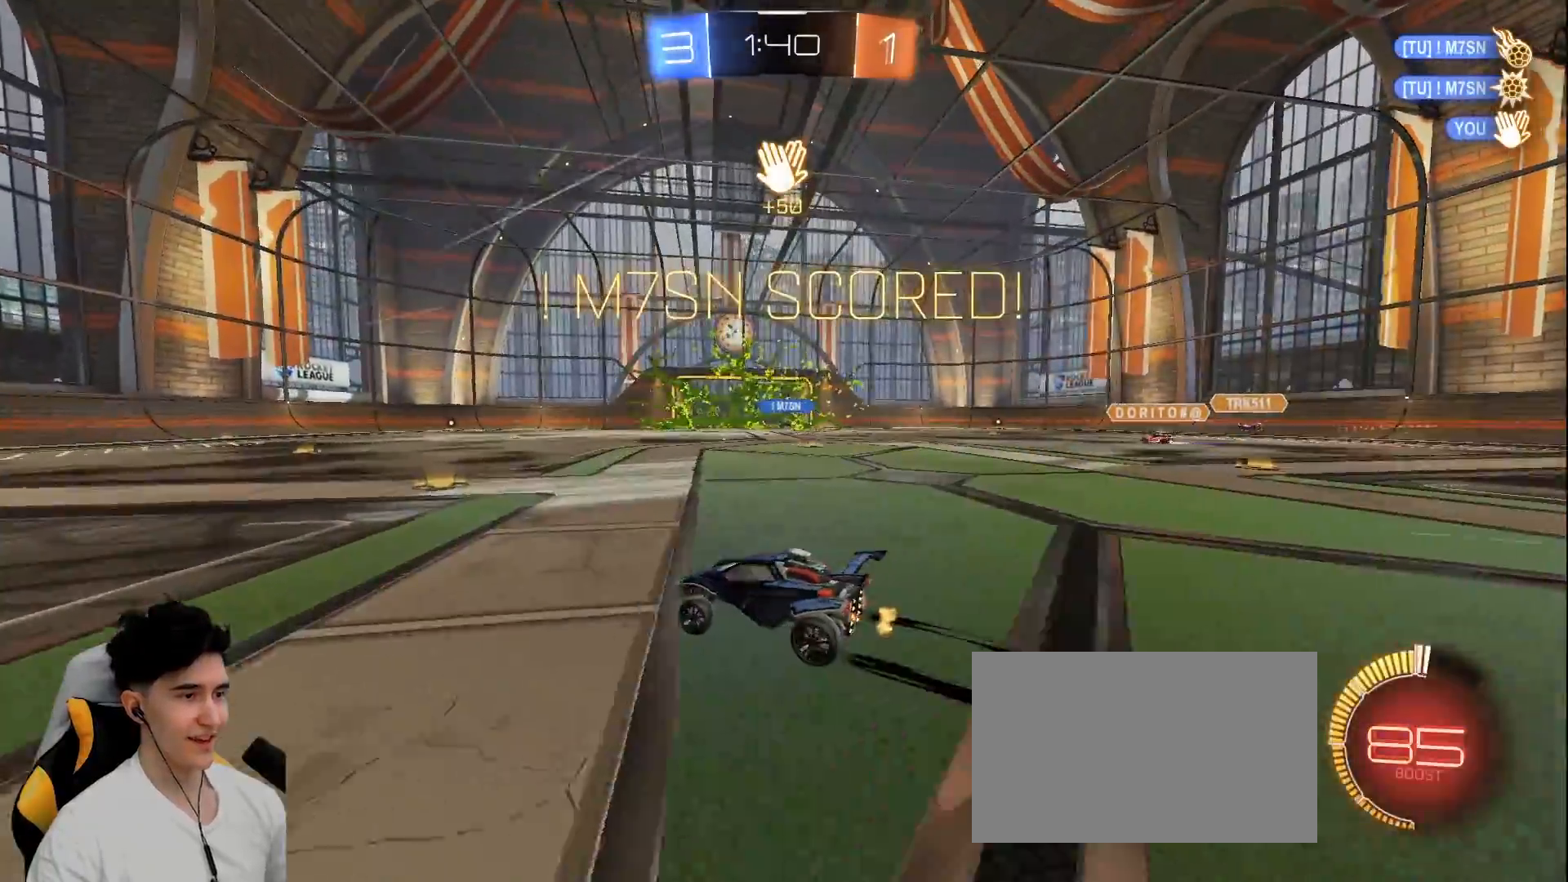
{"keys": ["a", "space", "w"], "mouse": ["left"], "events": [[17, "a", "up"], [283, "a", "down"], [333, "mouse_left", "down"], [433, "space", "down"]]}
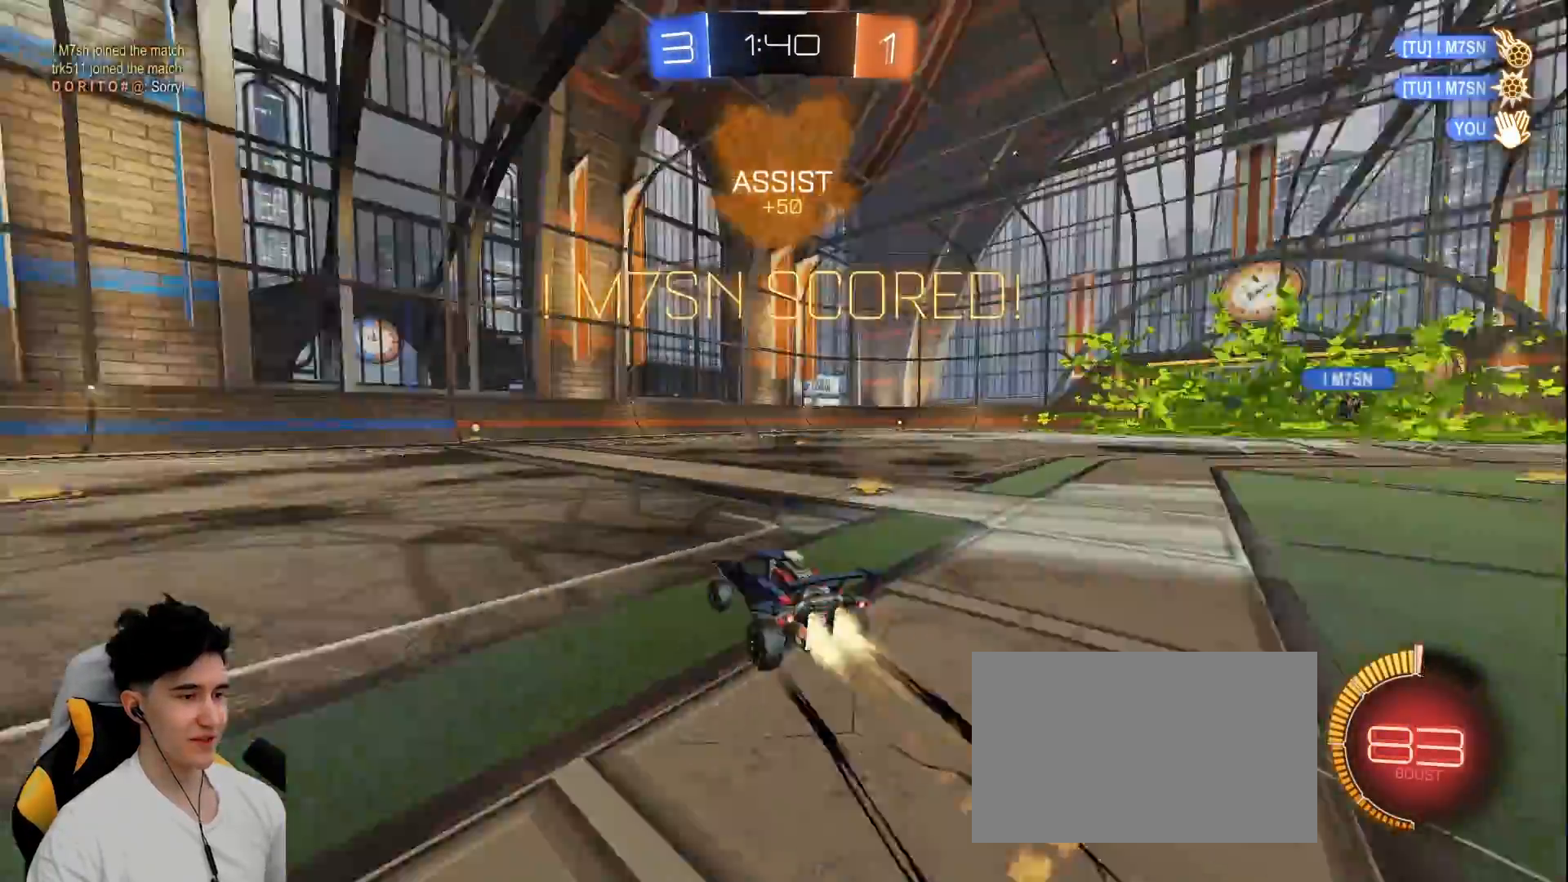
{"keys": ["w"], "mouse": [], "events": [[167, "space", "up"], [217, "a", "up"], [217, "mouse_left", "up"], [350, "mouse_left", "down"], [450, "mouse_left", "up"]]}
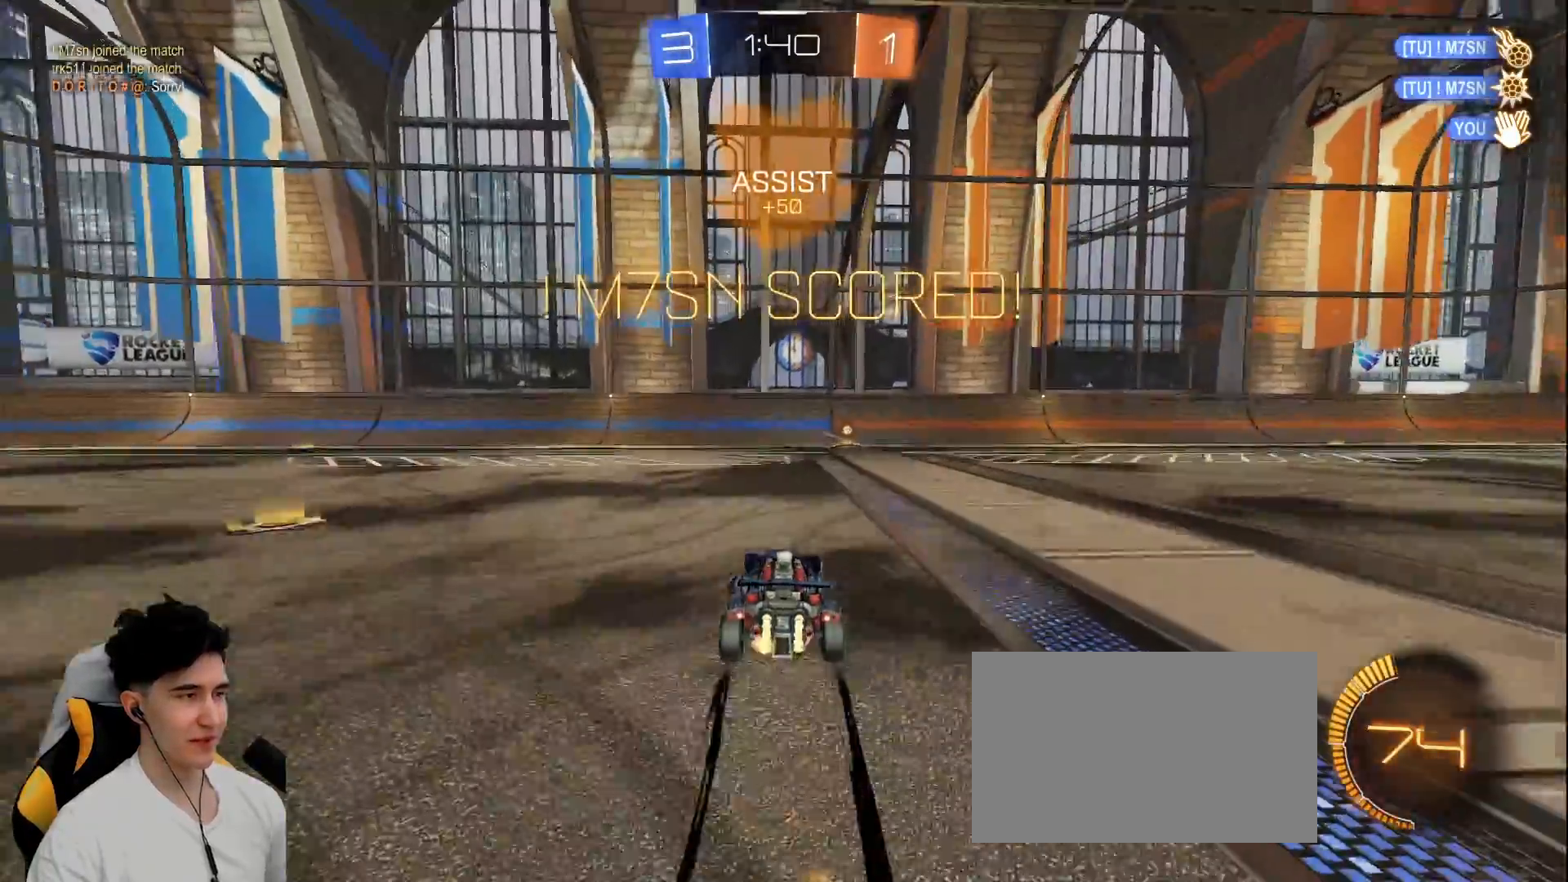
{"keys": ["w"], "mouse": [], "events": [[283, "d", "down"], [417, "d", "up"]]}
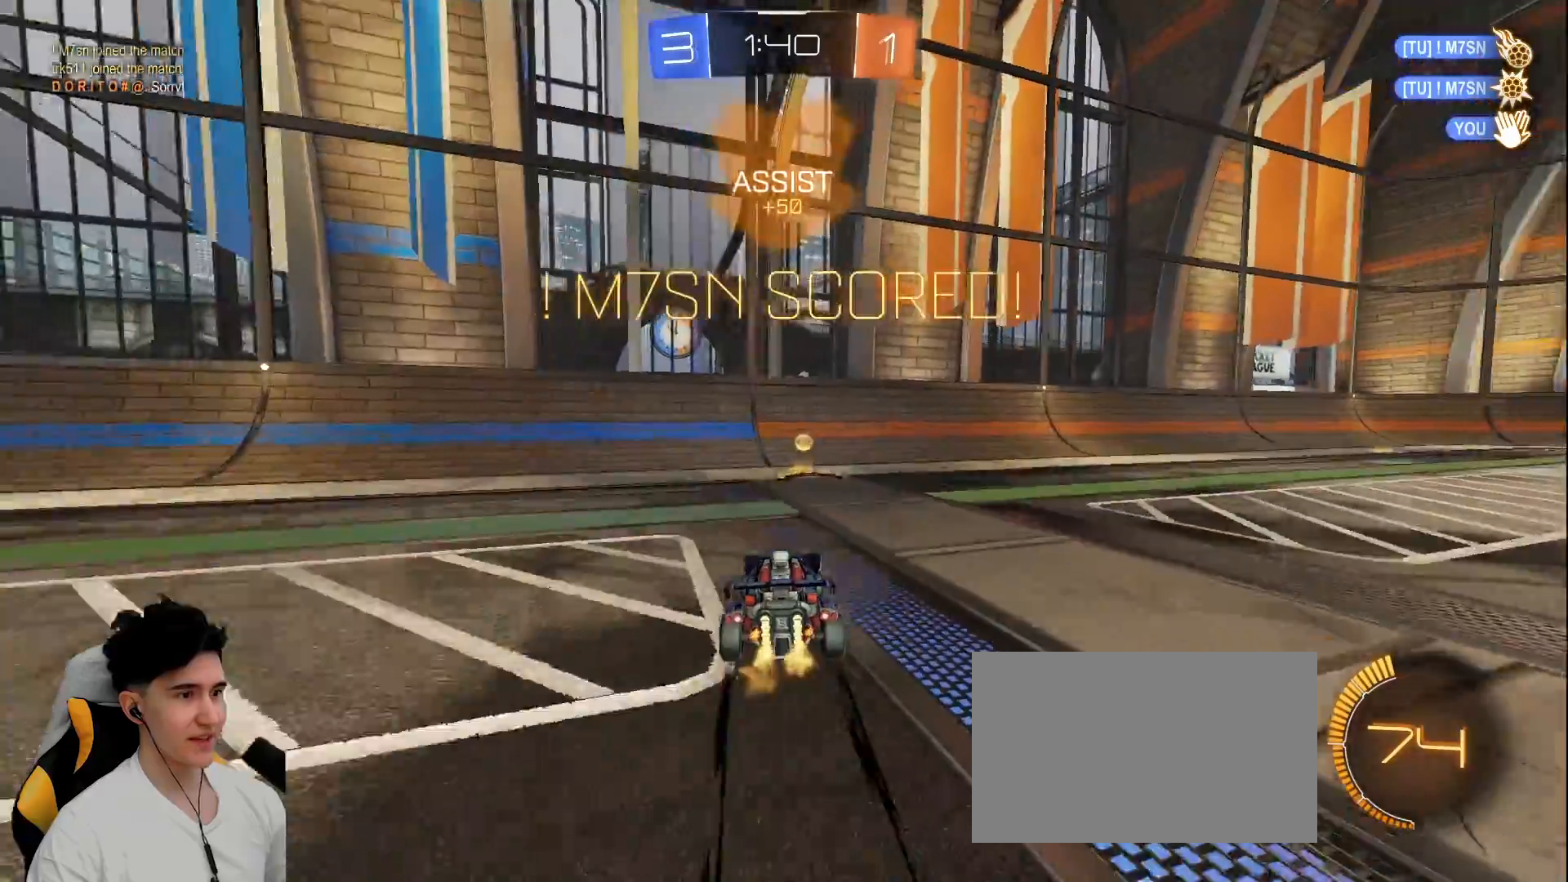
{"keys": ["d", "w"], "mouse": ["left", "right"], "events": [[17, "d", "down"], [100, "shift", "down"], [200, "shift", "up"], [467, "mouse_right", "down"], [483, "mouse_left", "down"]]}
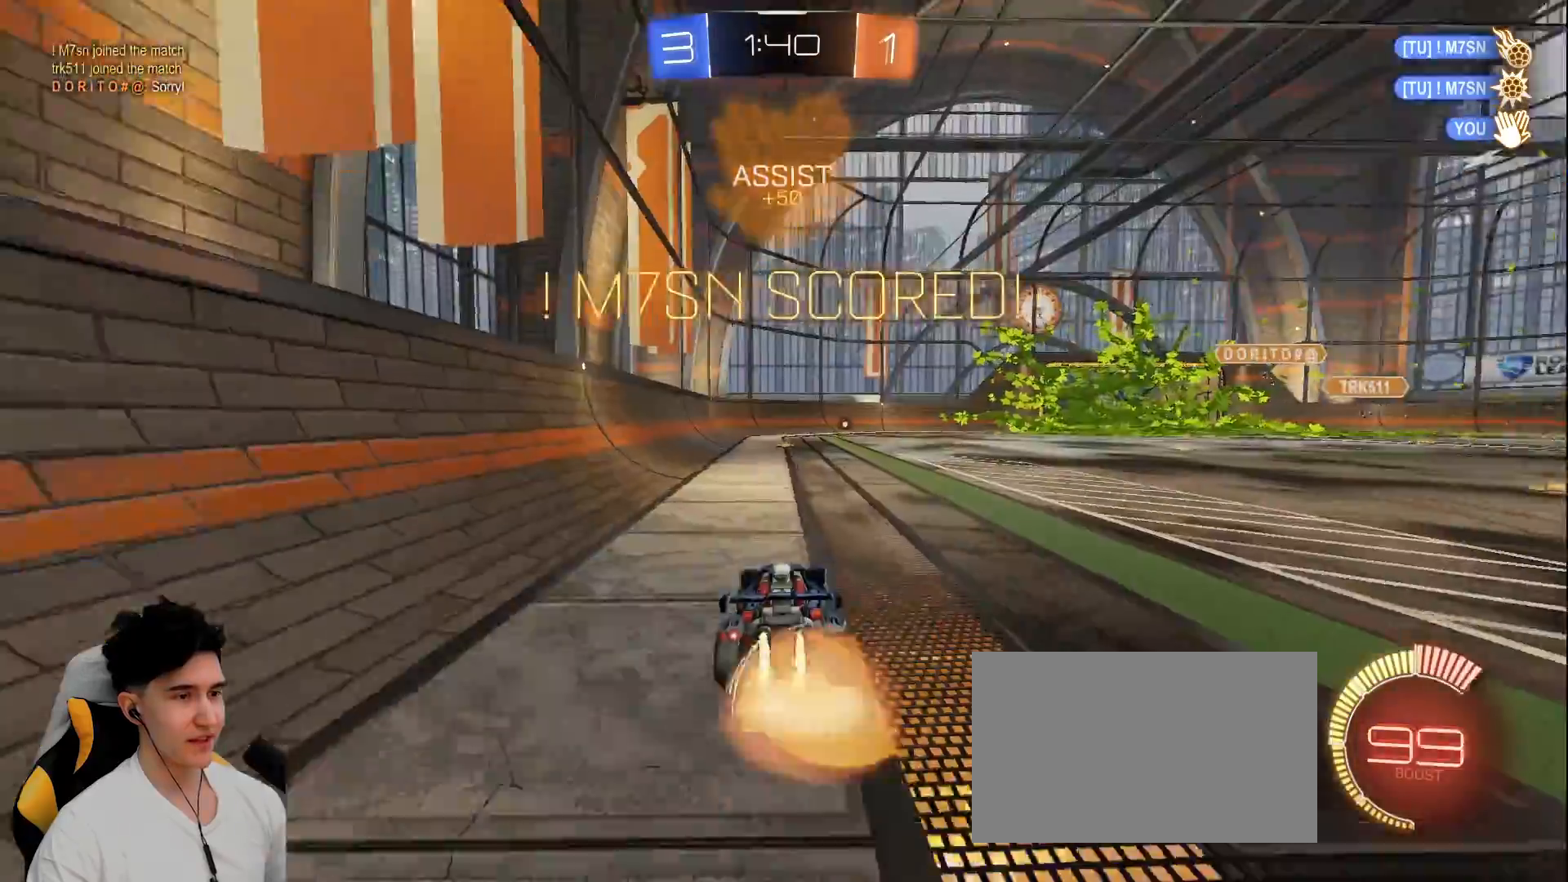
{"keys": ["d", "shift"], "mouse": ["left"], "events": [[33, "shift", "down"], [67, "mouse_right", "up"], [117, "mouse_right", "down"], [167, "s", "down"], [167, "w", "up"], [267, "mouse_left", "up"], [283, "mouse_right", "up"], [400, "s", "up"], [500, "mouse_left", "down"]]}
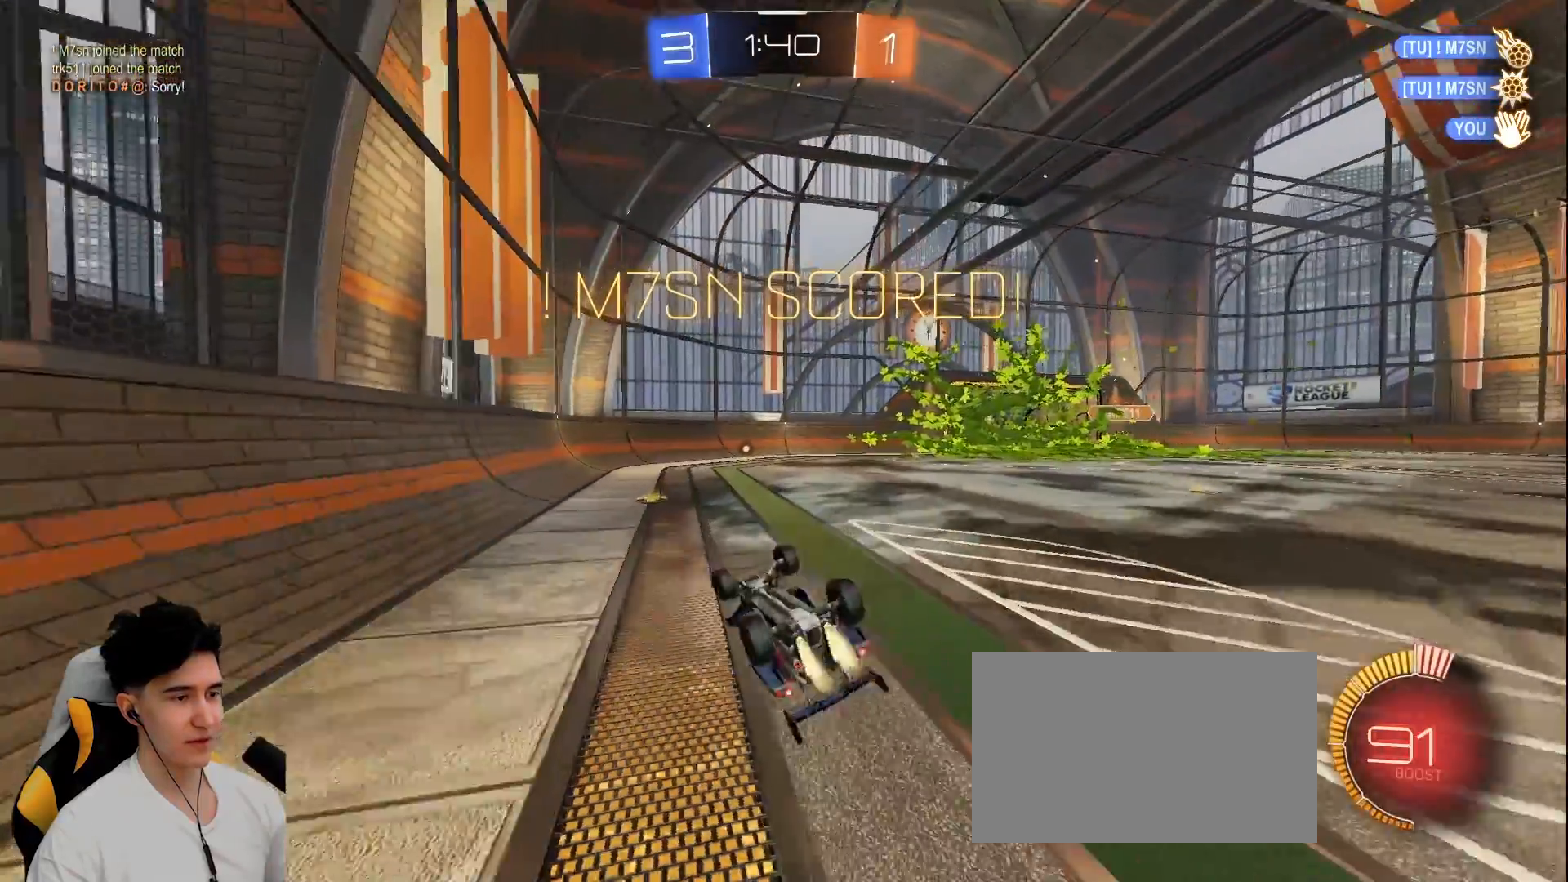
{"keys": [], "mouse": [], "events": [[33, "s", "down"], [367, "shift", "up"], [417, "mouse_left", "up"], [417, "s", "up"], [467, "d", "up"]]}
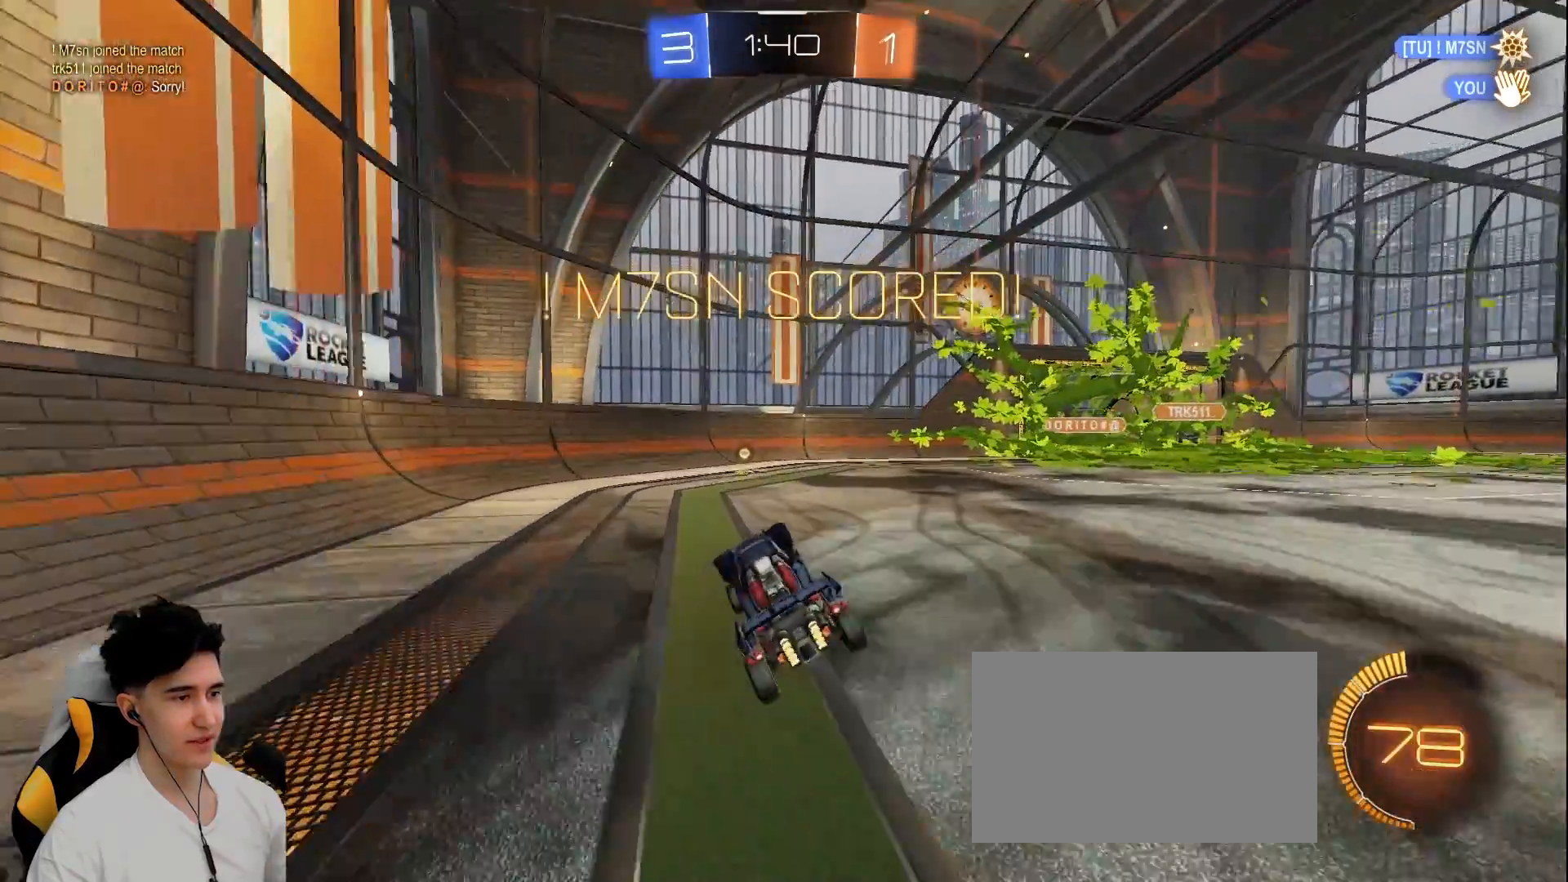
{"keys": ["w"], "mouse": [], "events": [[200, "w", "down"], [250, "a", "down"], [433, "a", "up"]]}
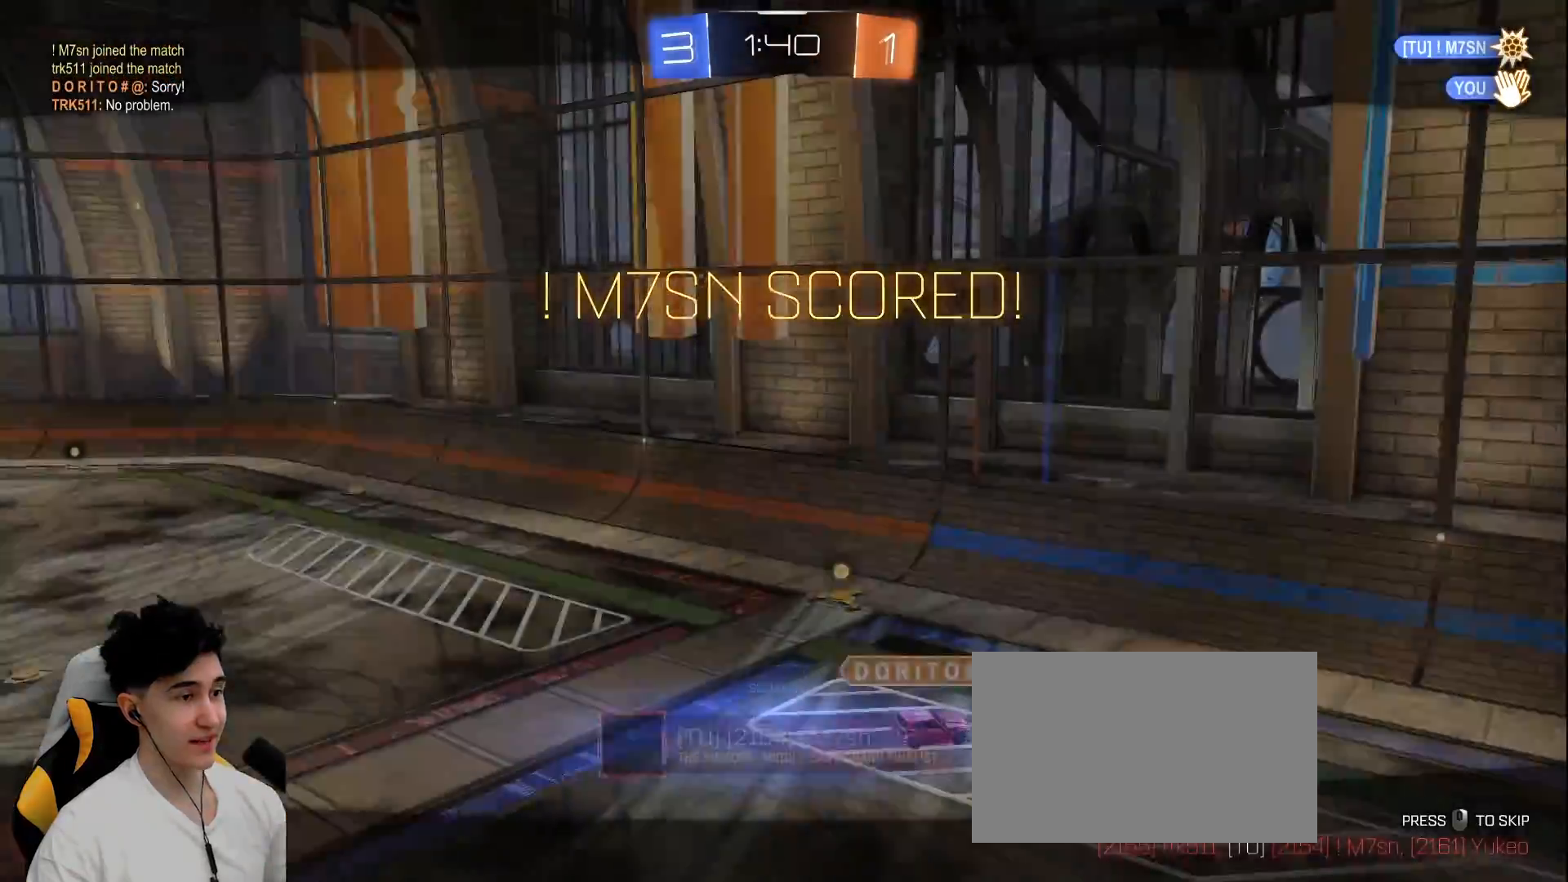
{"keys": [], "mouse": [], "events": [[17, "mouse_right", "down"], [17, "w", "up"], [117, "d", "down"], [117, "mouse_right", "up"], [117, "shift", "down"], [167, "s", "down"], [217, "mouse_right", "down"], [300, "d", "up"], [300, "mouse_right", "up"], [300, "s", "up"], [350, "shift", "up"], [400, "mouse_right", "down"], [483, "mouse_right", "up"]]}
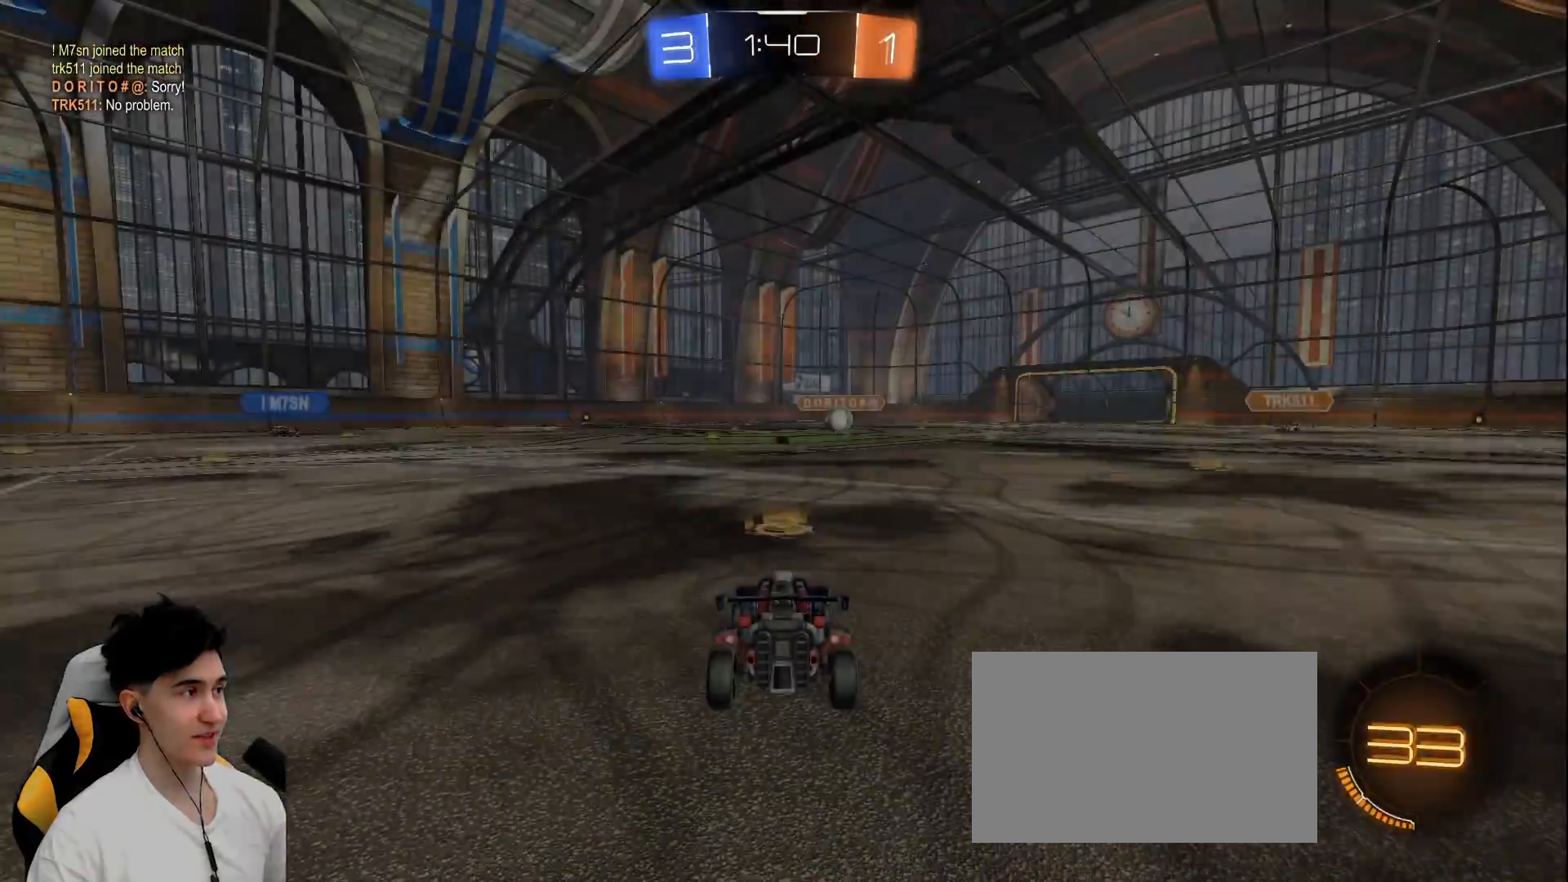
{"keys": ["w"], "mouse": [], "events": [[233, "mouse_right", "down"], [233, "mouse_wheel", "down"], [233, "w", "down"], [317, "mouse_wheel", "up"], [367, "mouse_right", "up"]]}
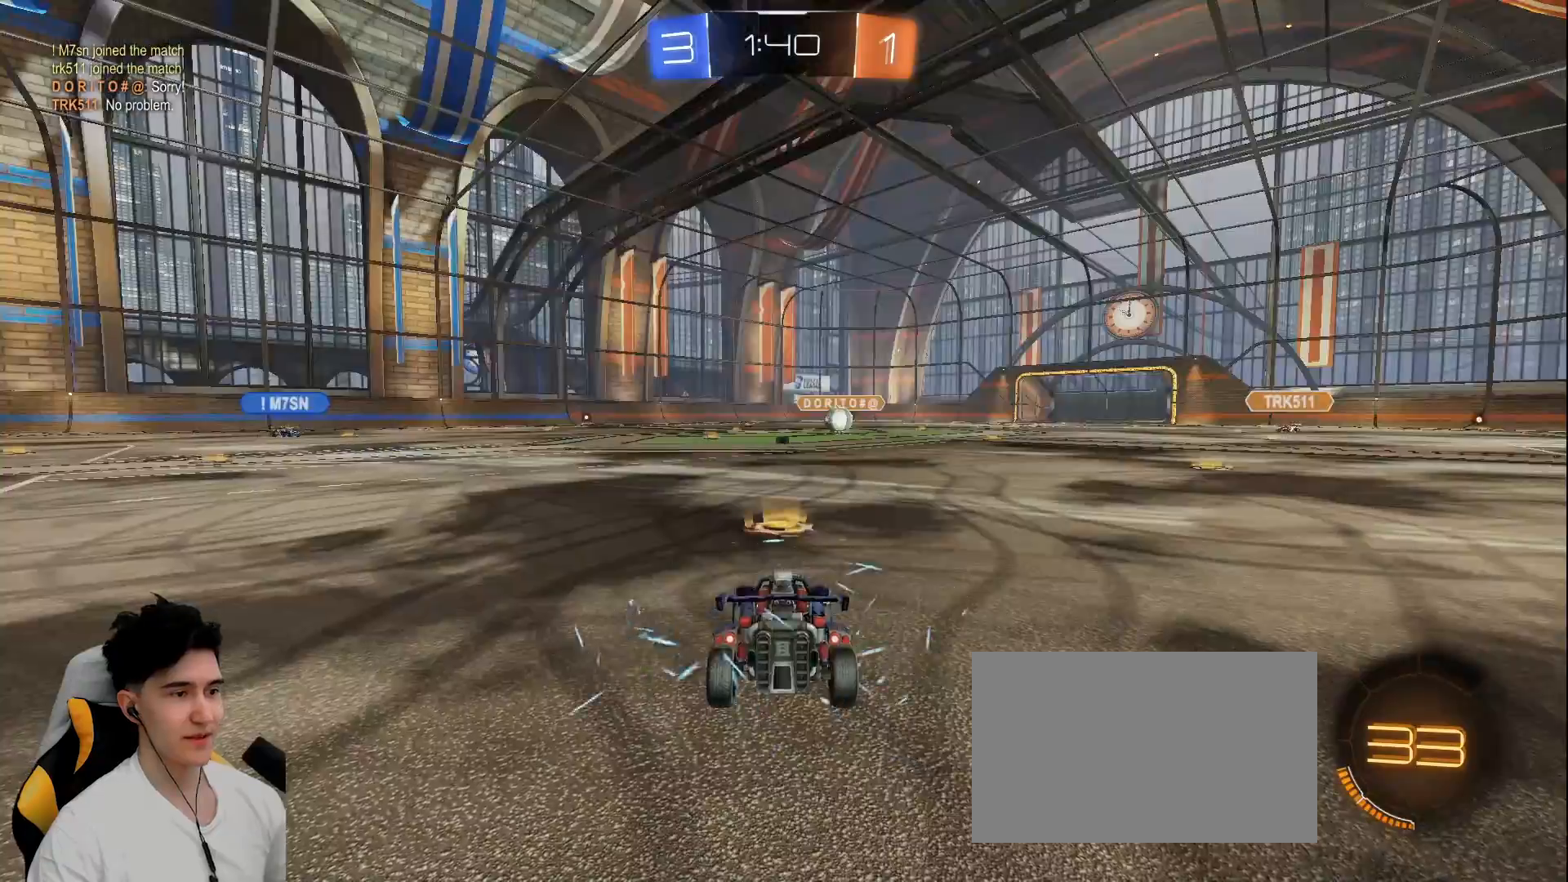
{"keys": ["w"], "mouse": [], "events": [[50, "mouse_right", "down"], [50, "mouse_wheel", "down"], [150, "mouse_wheel", "up"], [233, "mouse_right", "up"]]}
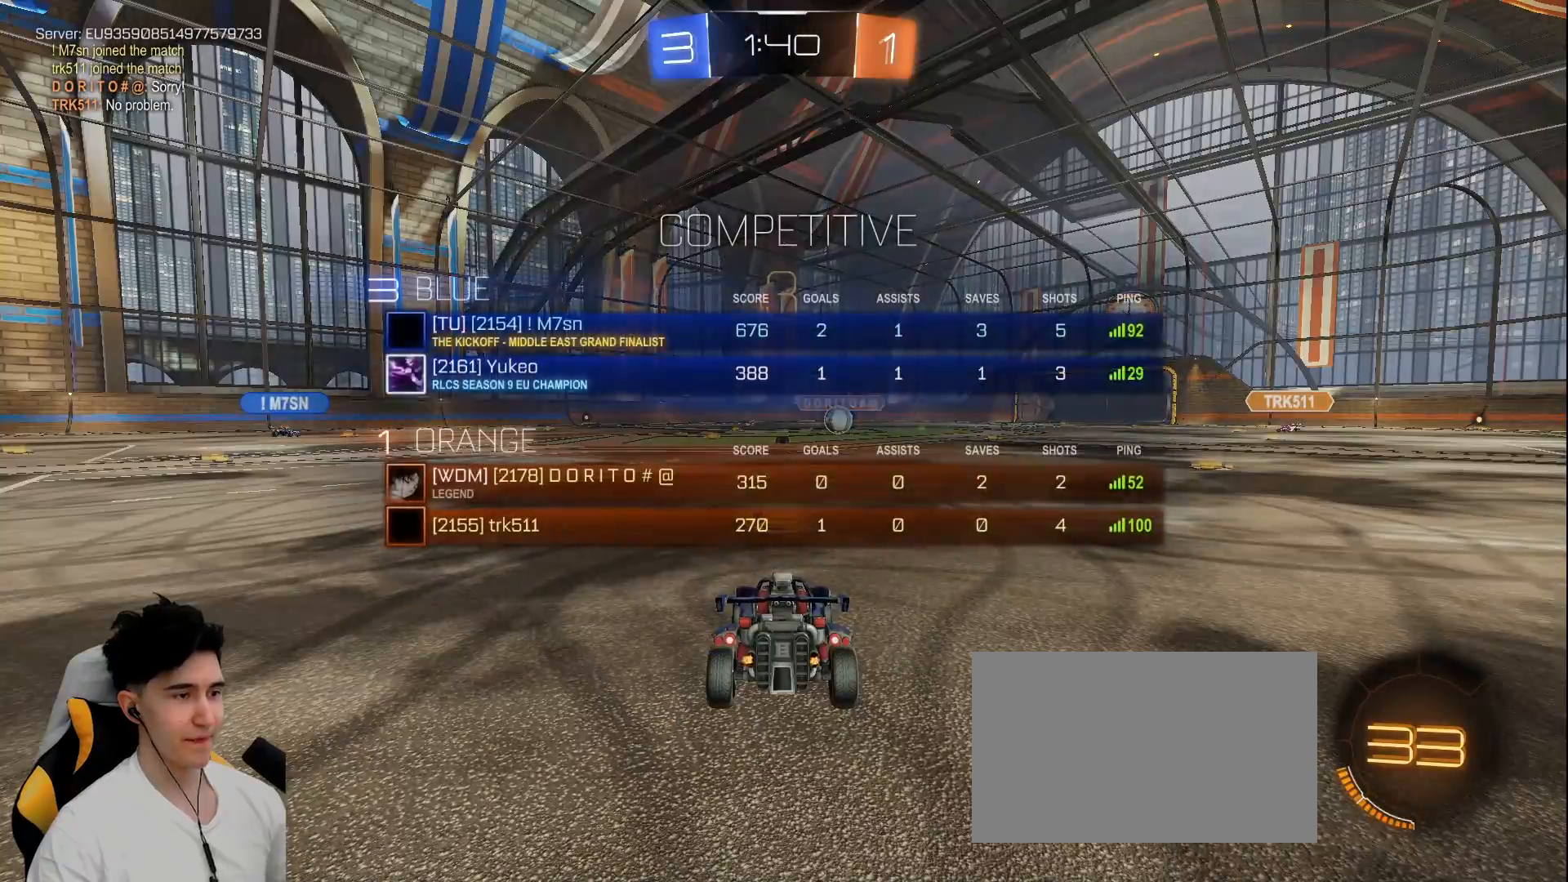
{"keys": ["w"], "mouse": [], "events": []}
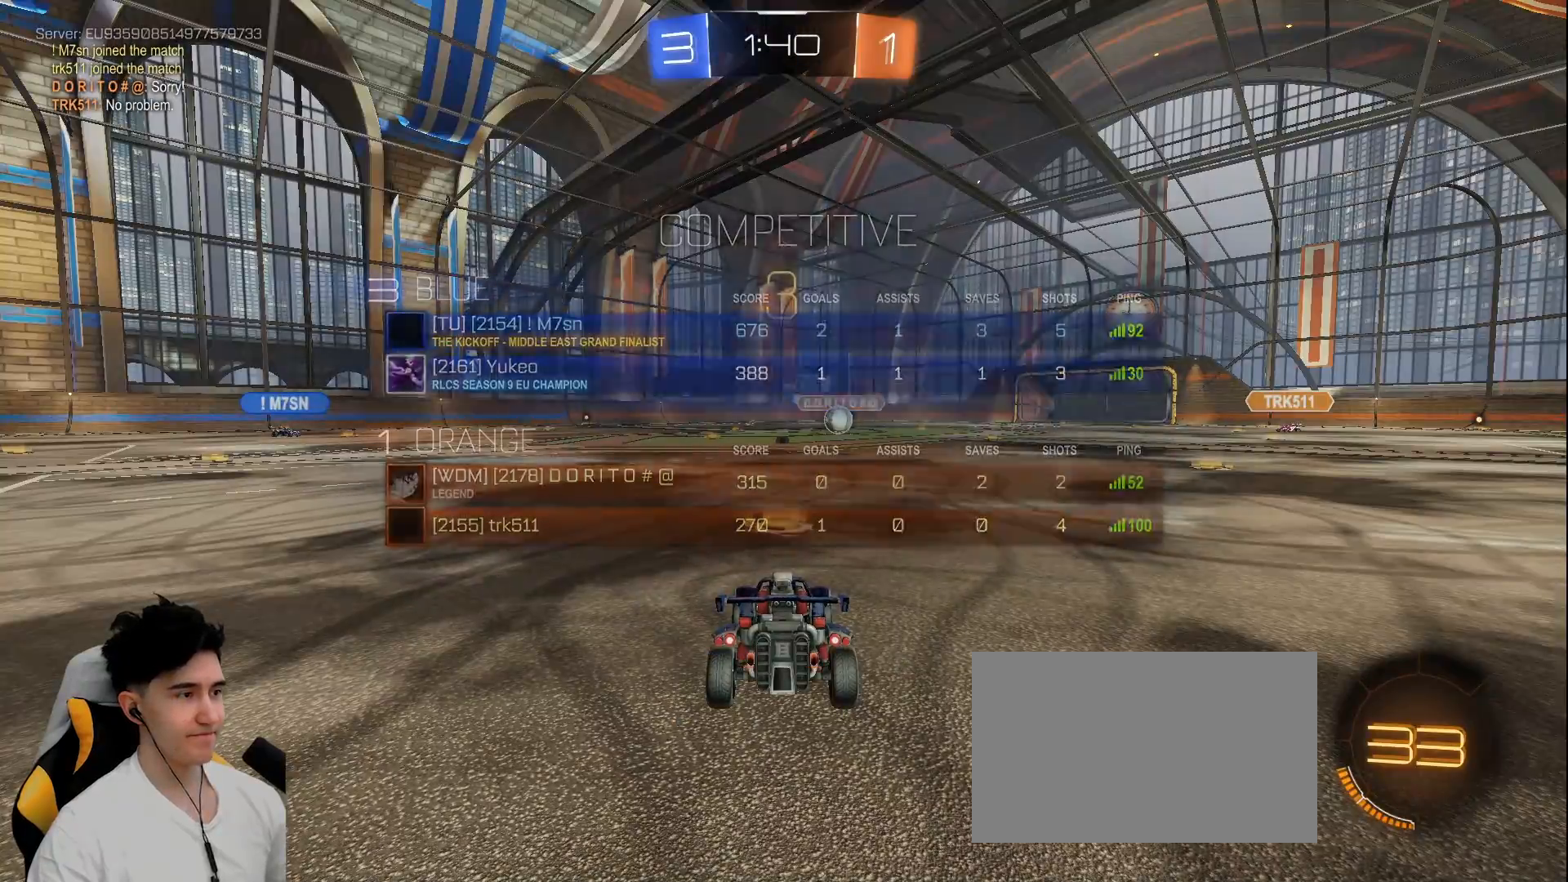
{"keys": ["w"], "mouse": ["left"], "events": [[317, "mouse_left", "down"]]}
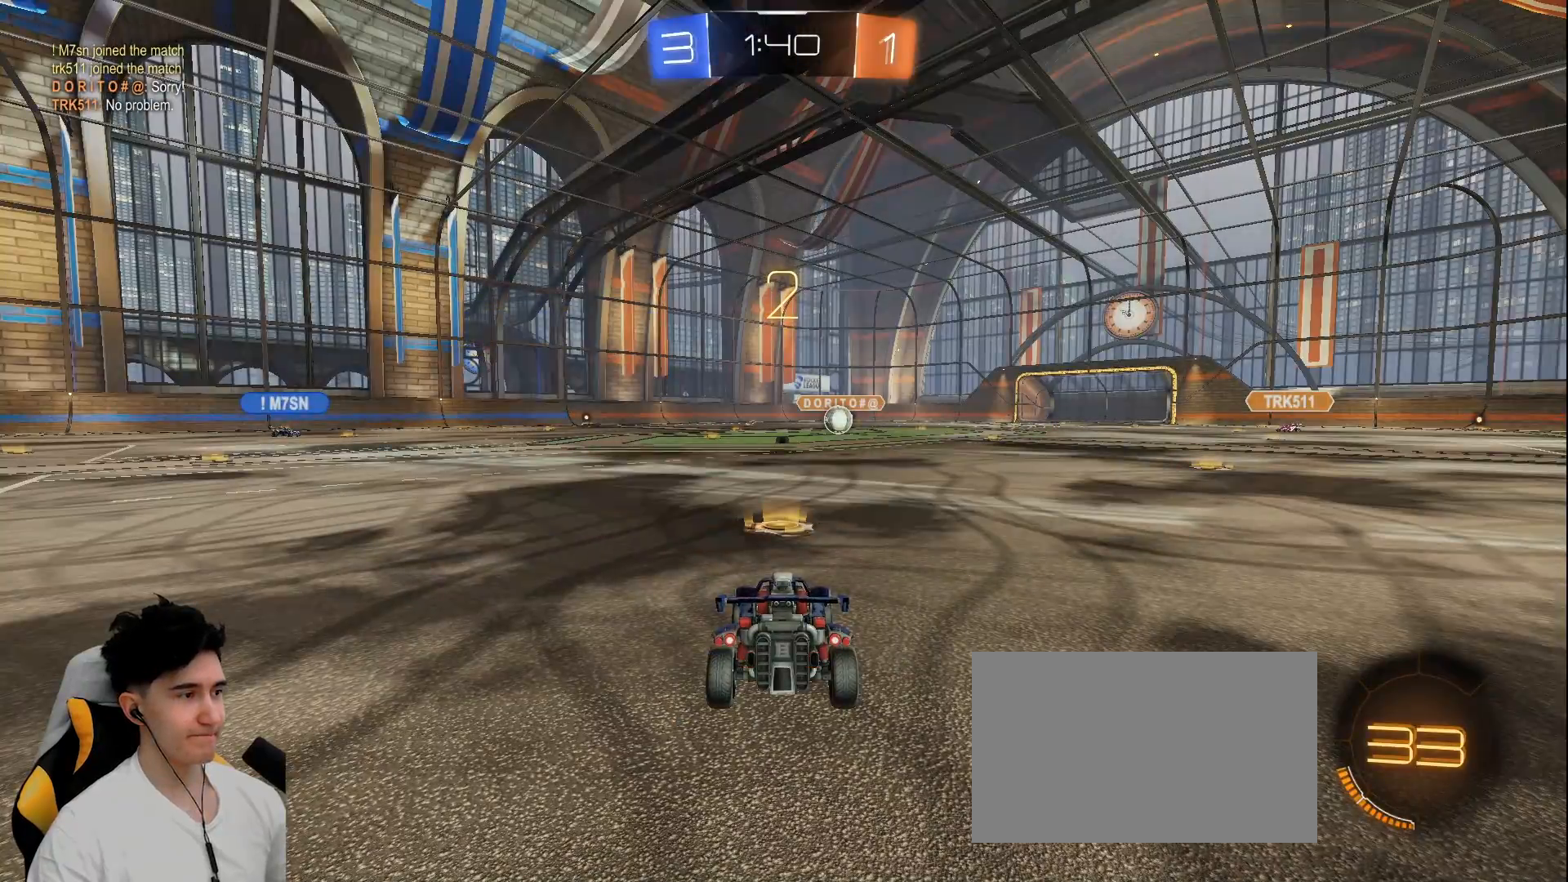
{"keys": ["w"], "mouse": [], "events": [[100, "mouse_left", "up"]]}
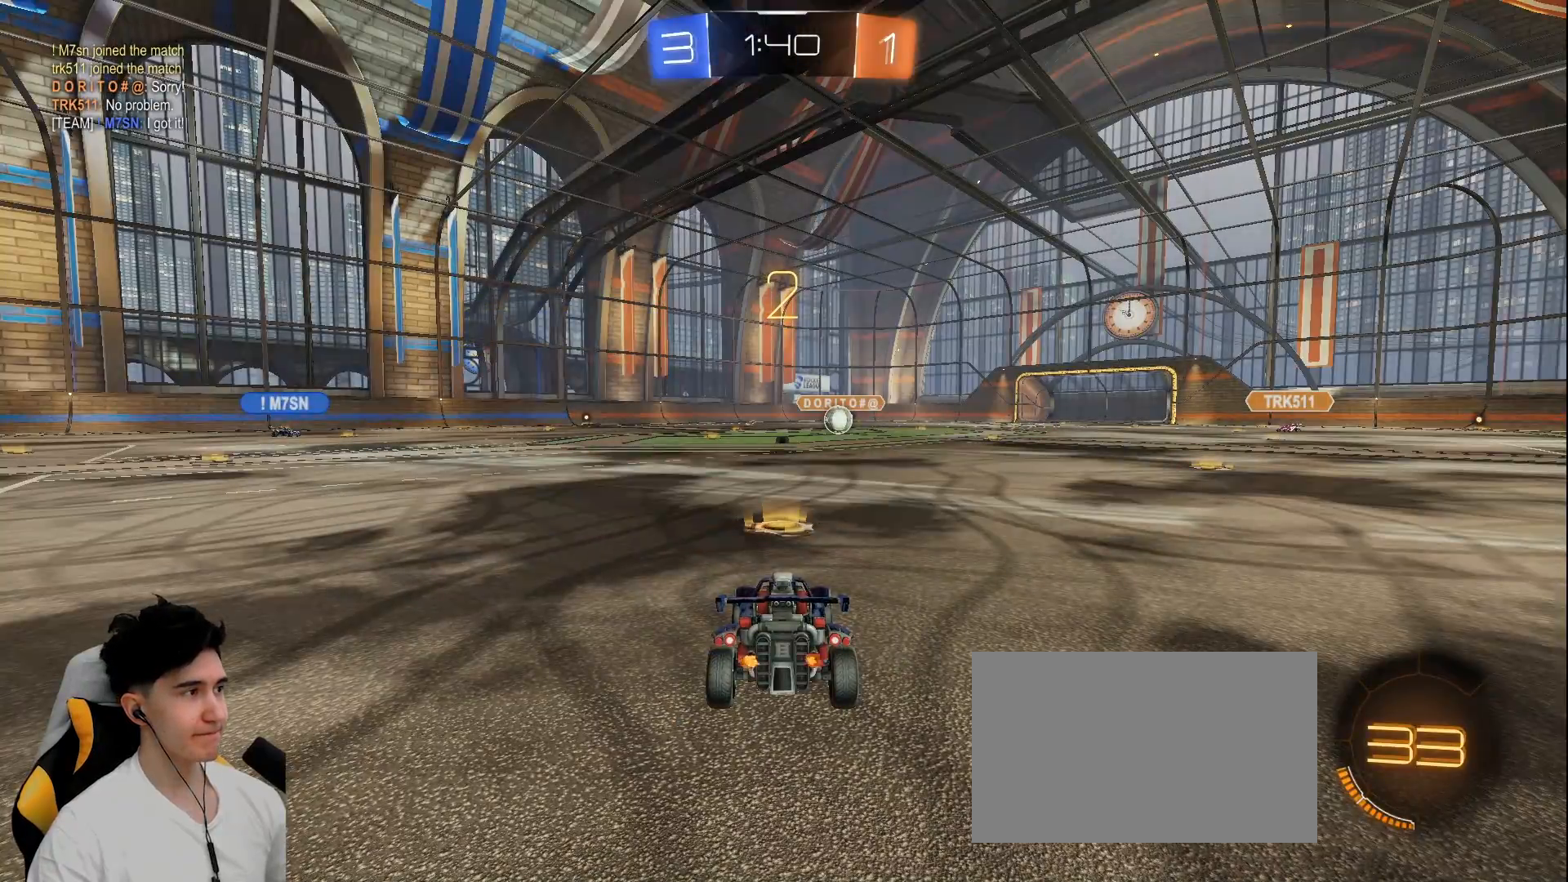
{"keys": ["w"], "mouse": [], "events": []}
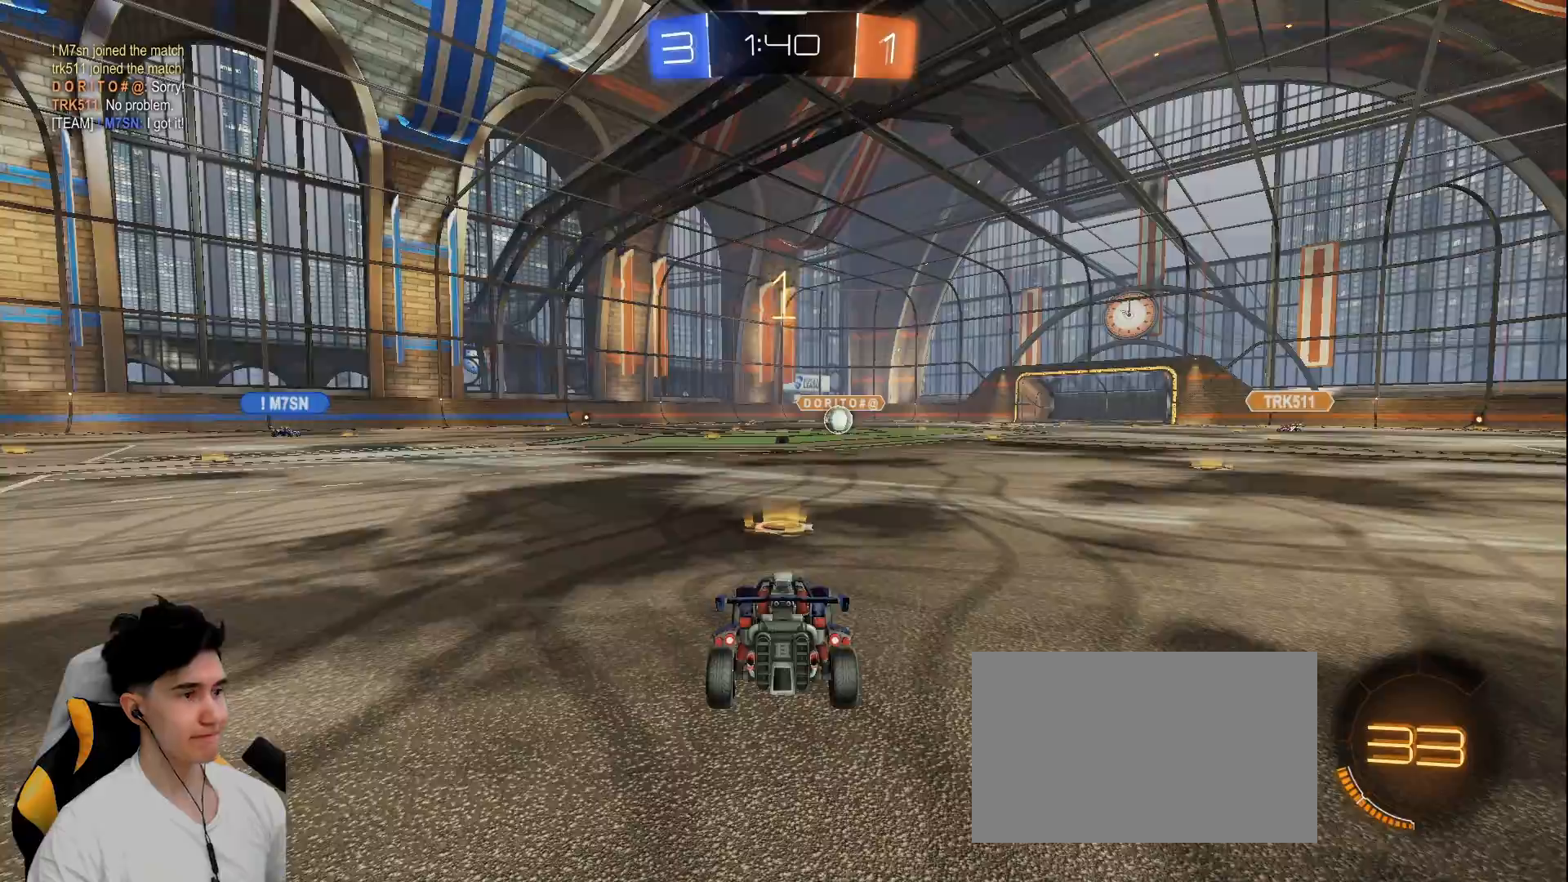
{"keys": ["w"], "mouse": [], "events": [[83, "space", "down"], [267, "space", "up"], [317, "space", "down"], [467, "space", "up"]]}
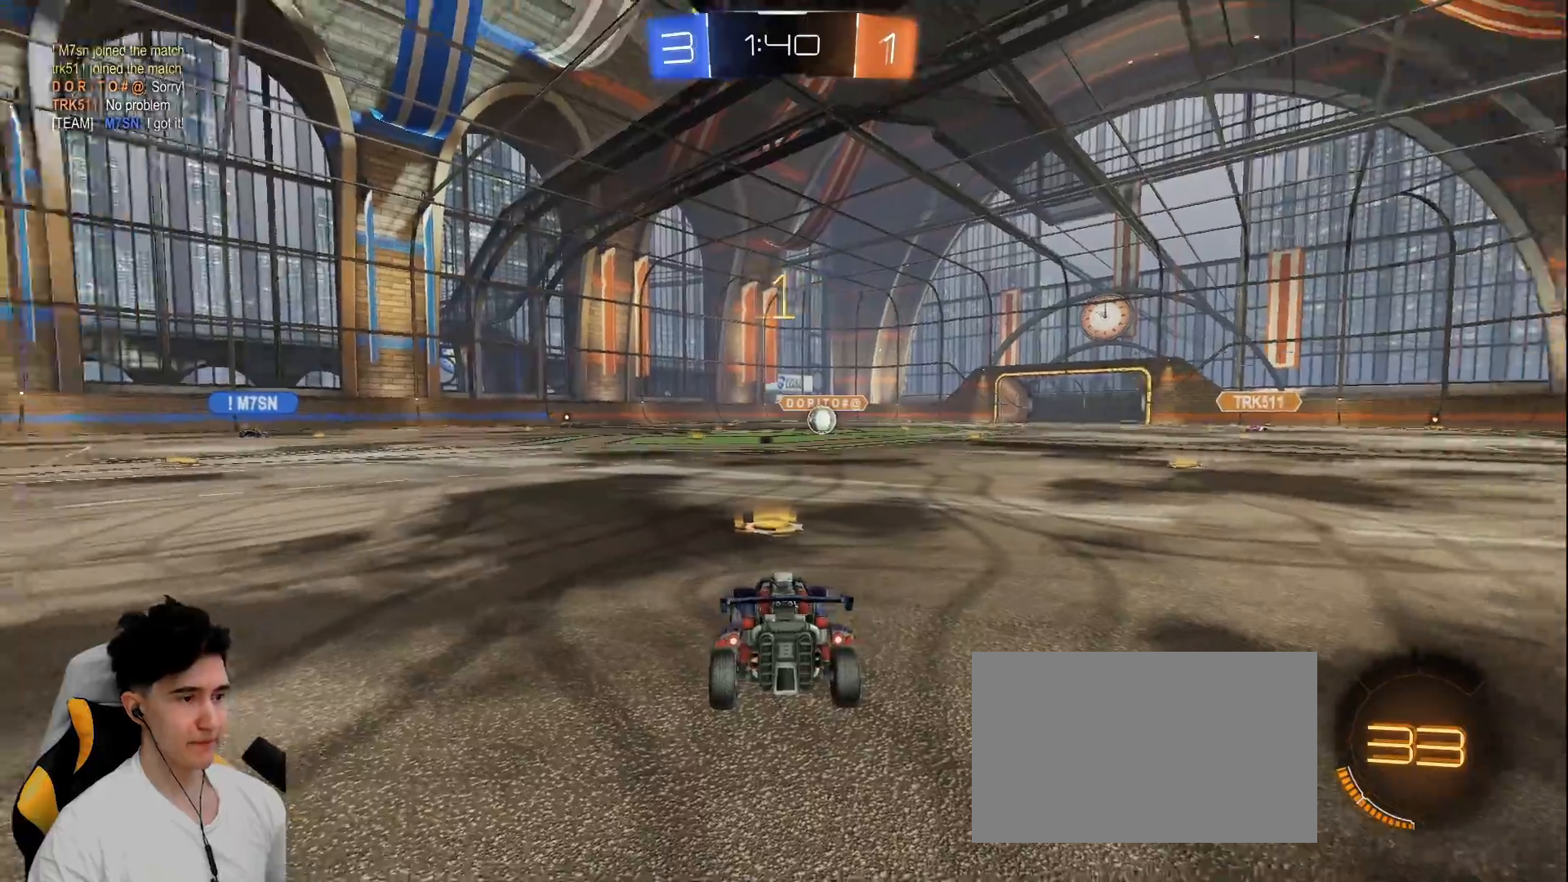
{"keys": ["a", "w"], "mouse": [], "events": [[17, "space", "down"], [150, "space", "up"], [433, "a", "down"]]}
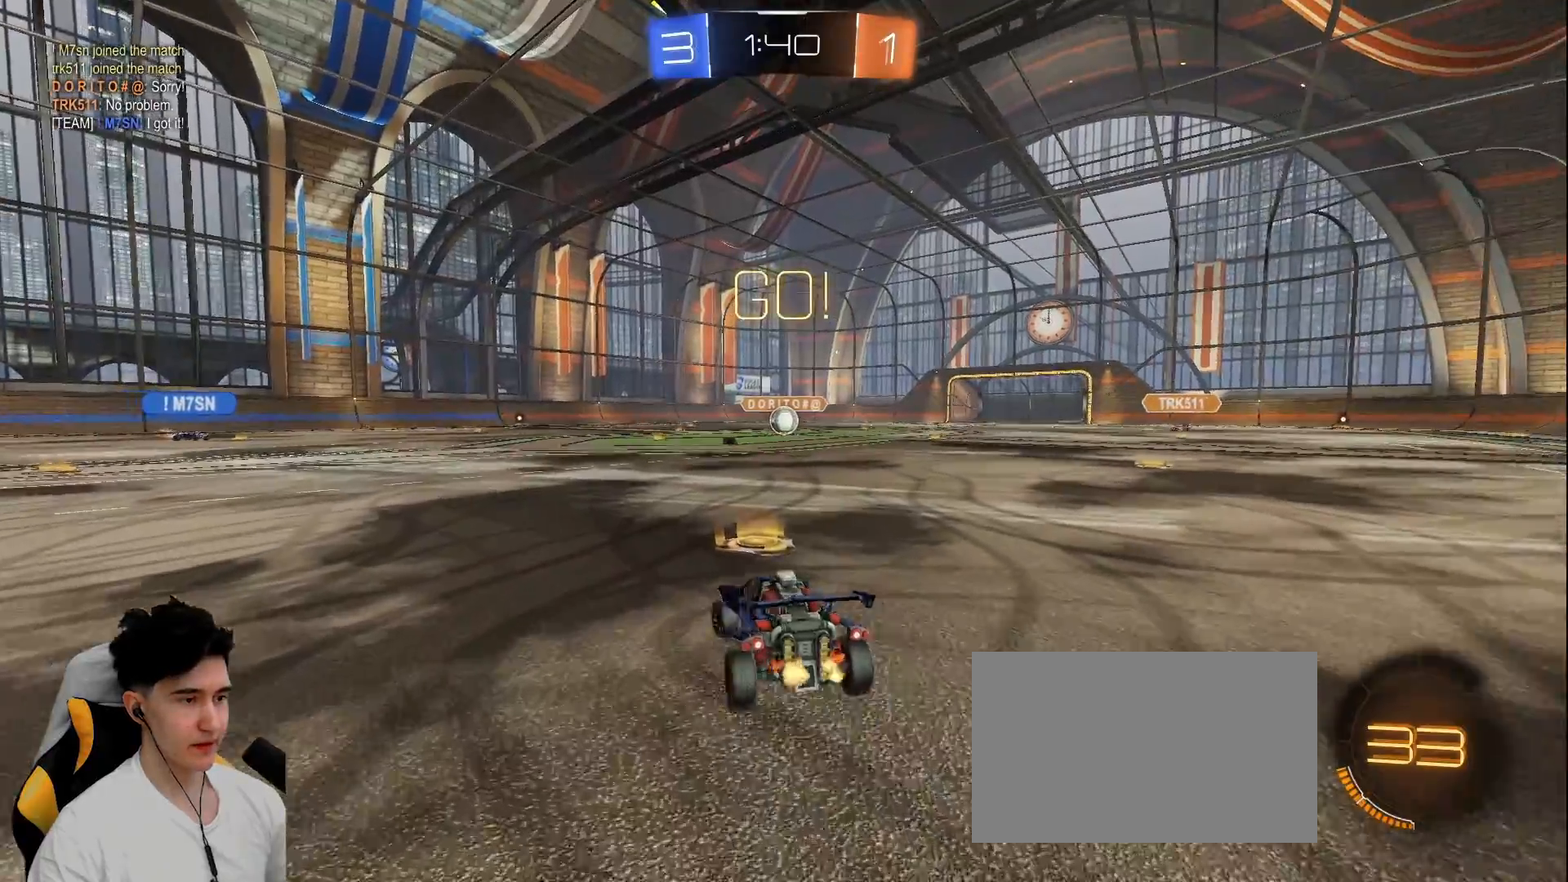
{"keys": ["w"], "mouse": [], "events": [[167, "a", "up"]]}
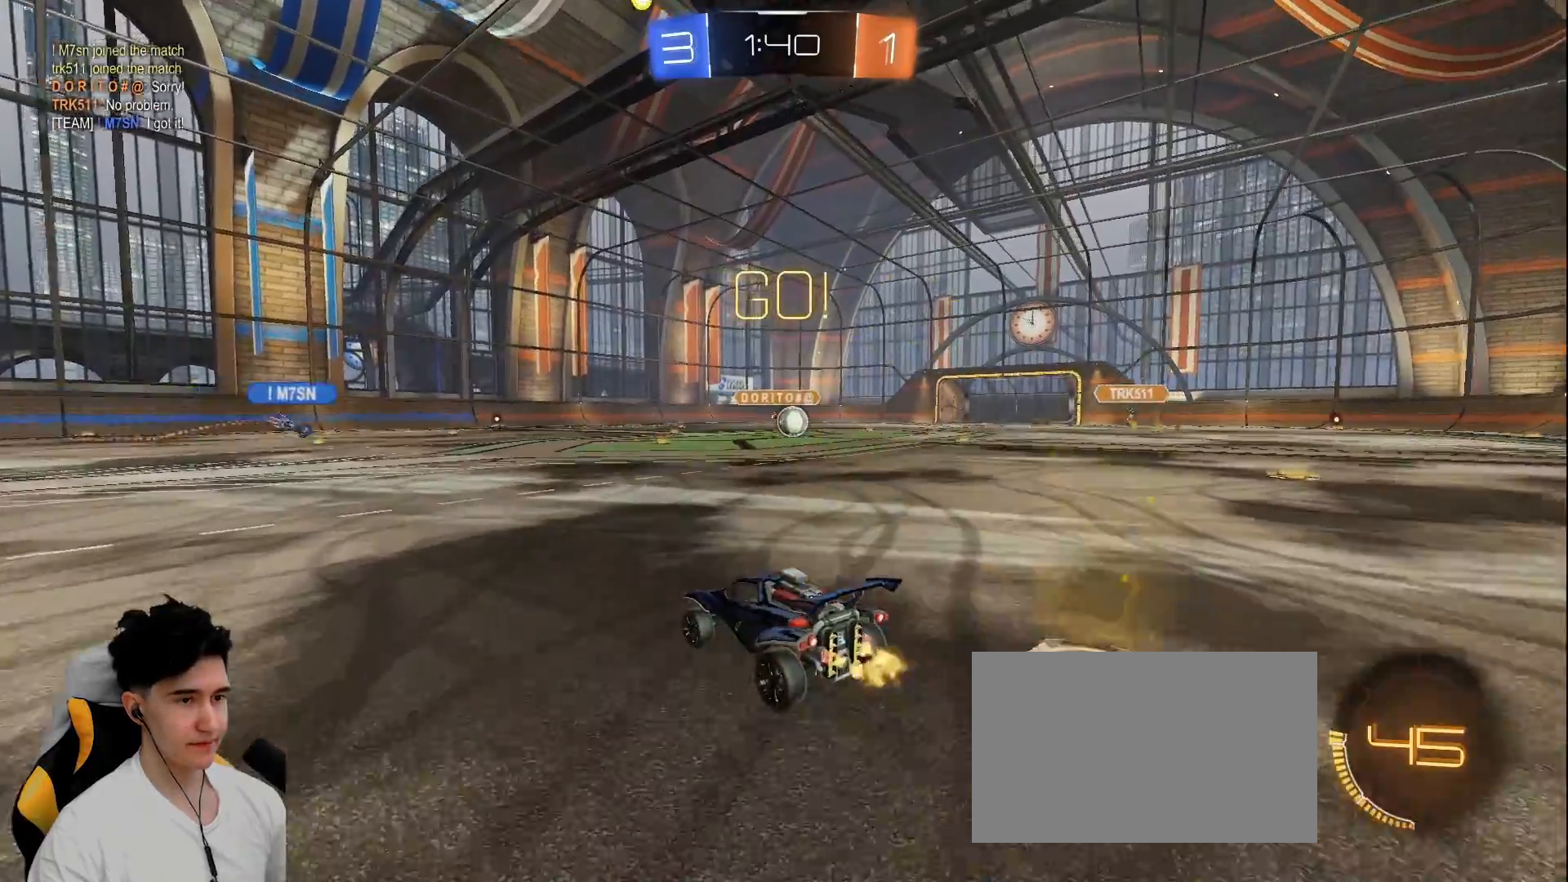
{"keys": ["d", "w"], "mouse": [], "events": [[83, "d", "down"], [233, "d", "up"], [283, "a", "down"], [367, "a", "up"], [417, "d", "down"]]}
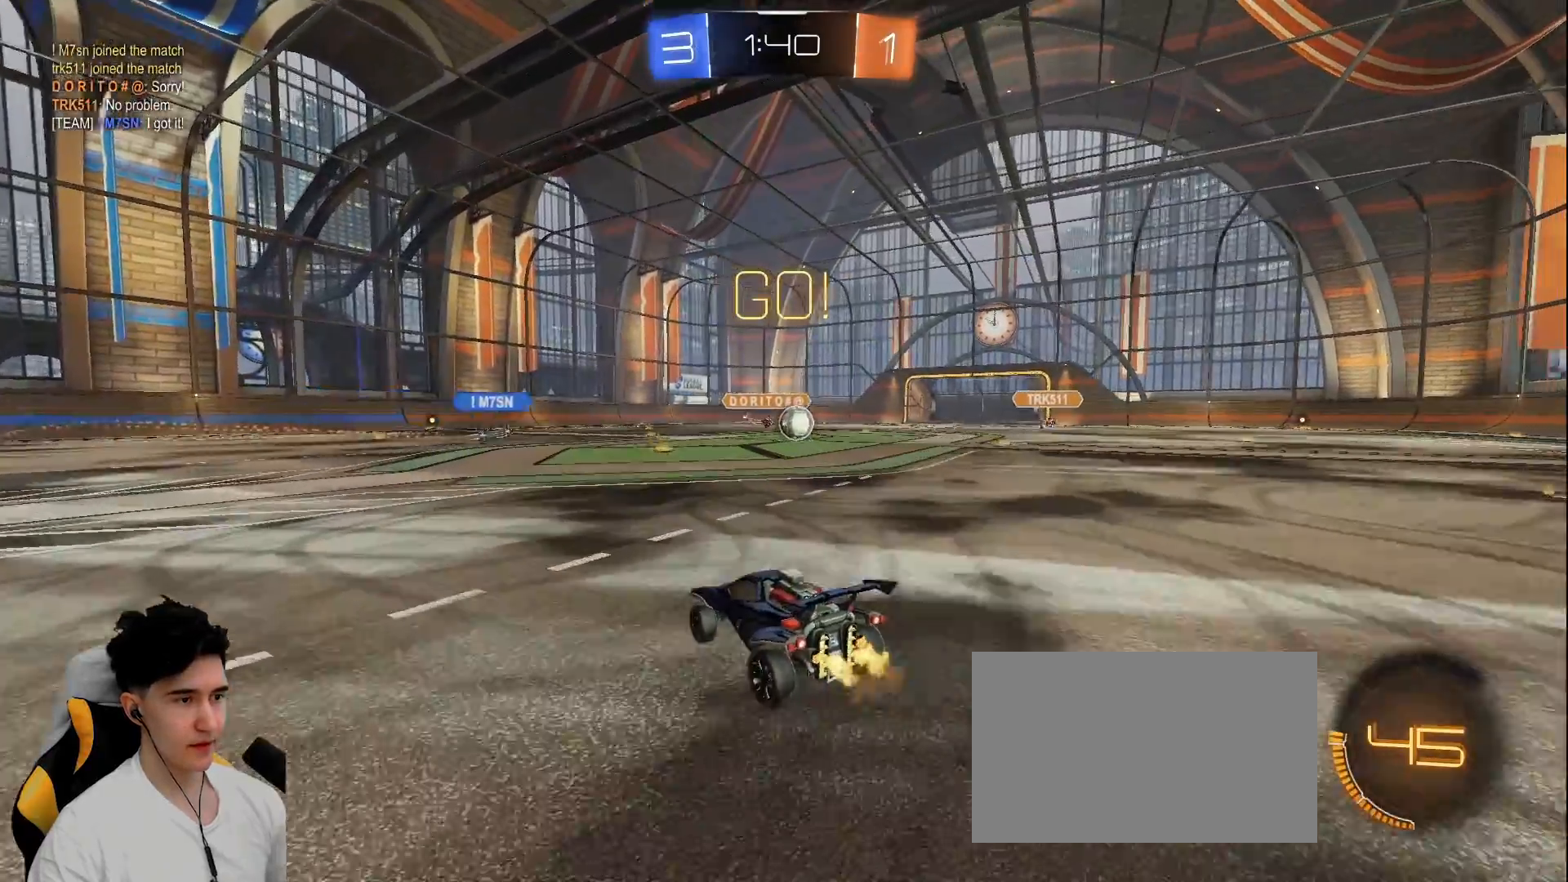
{"keys": ["w"], "mouse": [], "events": [[50, "d", "up"], [200, "d", "down"], [333, "d", "up"]]}